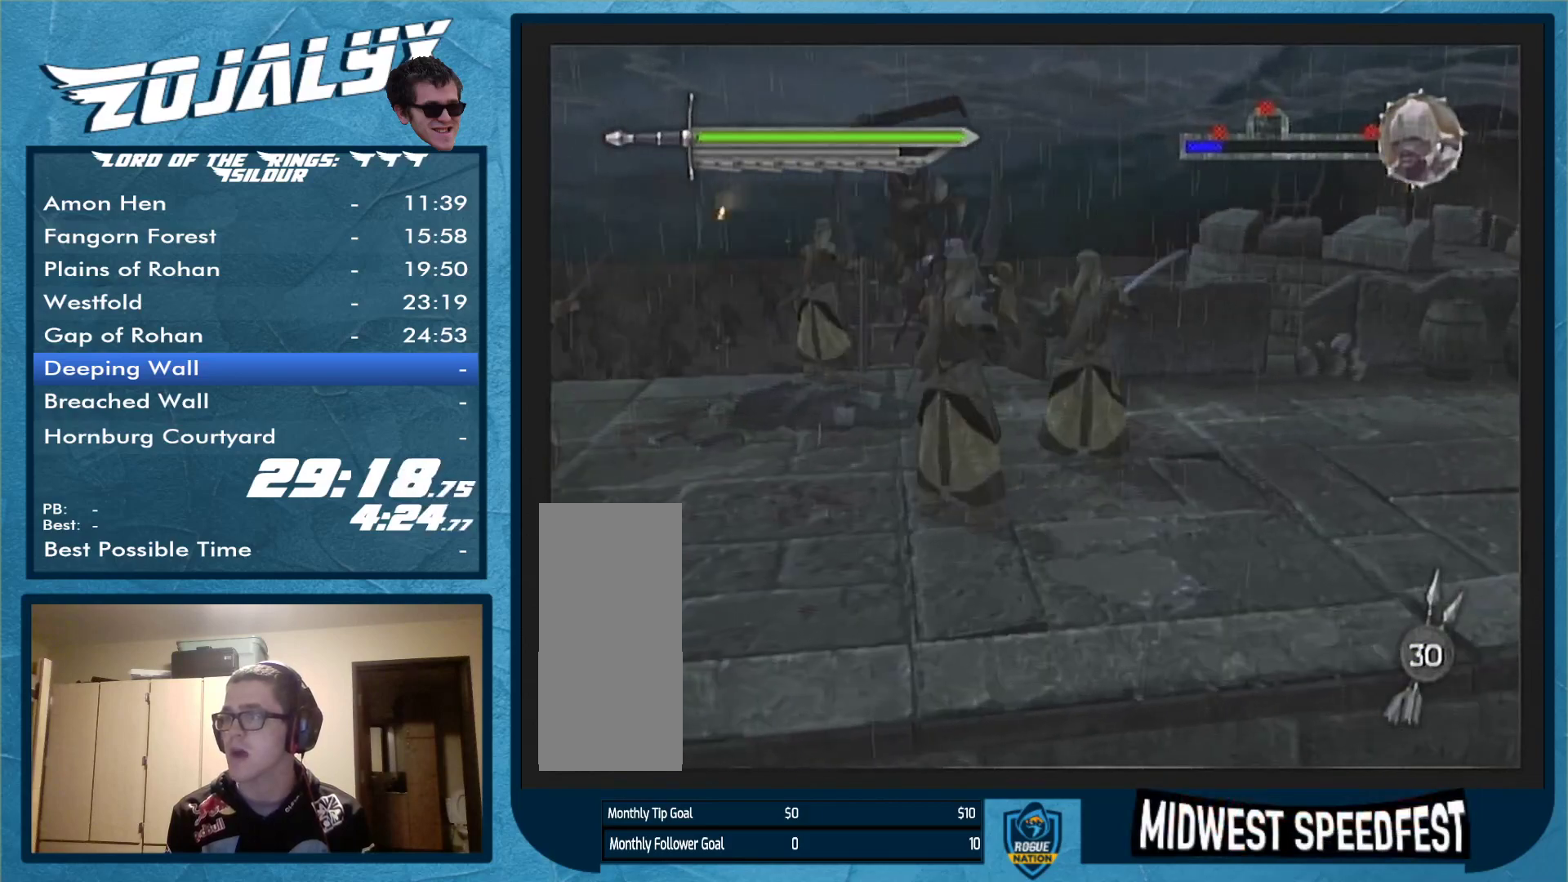
Gameplay with a controller (Nintendo layout); each line is a JSON object with the inputs held at the frame after it. "events" lists button and stick changes between this image and that frame as [ms after this image, input, new state], when the widget could be followed in between. Not read: L3 R1 R2 R3.
{"buttons": [], "left_stick": "right", "right_stick": "center", "events": [[67, "left_stick", "up-right"], [233, "left_stick", "right"]]}
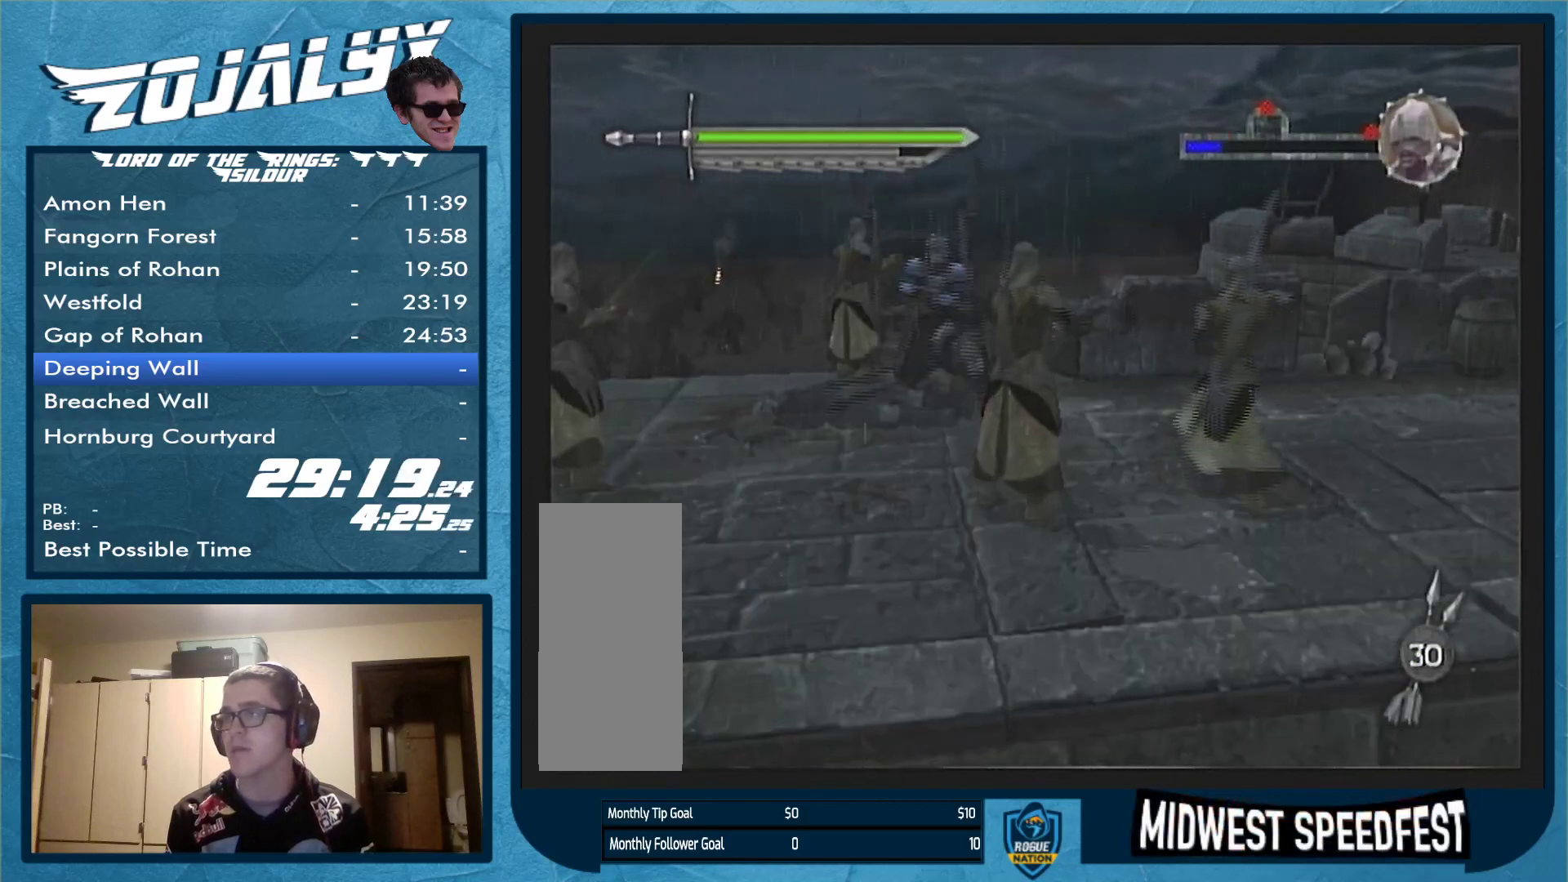
{"buttons": [], "left_stick": "right", "right_stick": "center", "events": []}
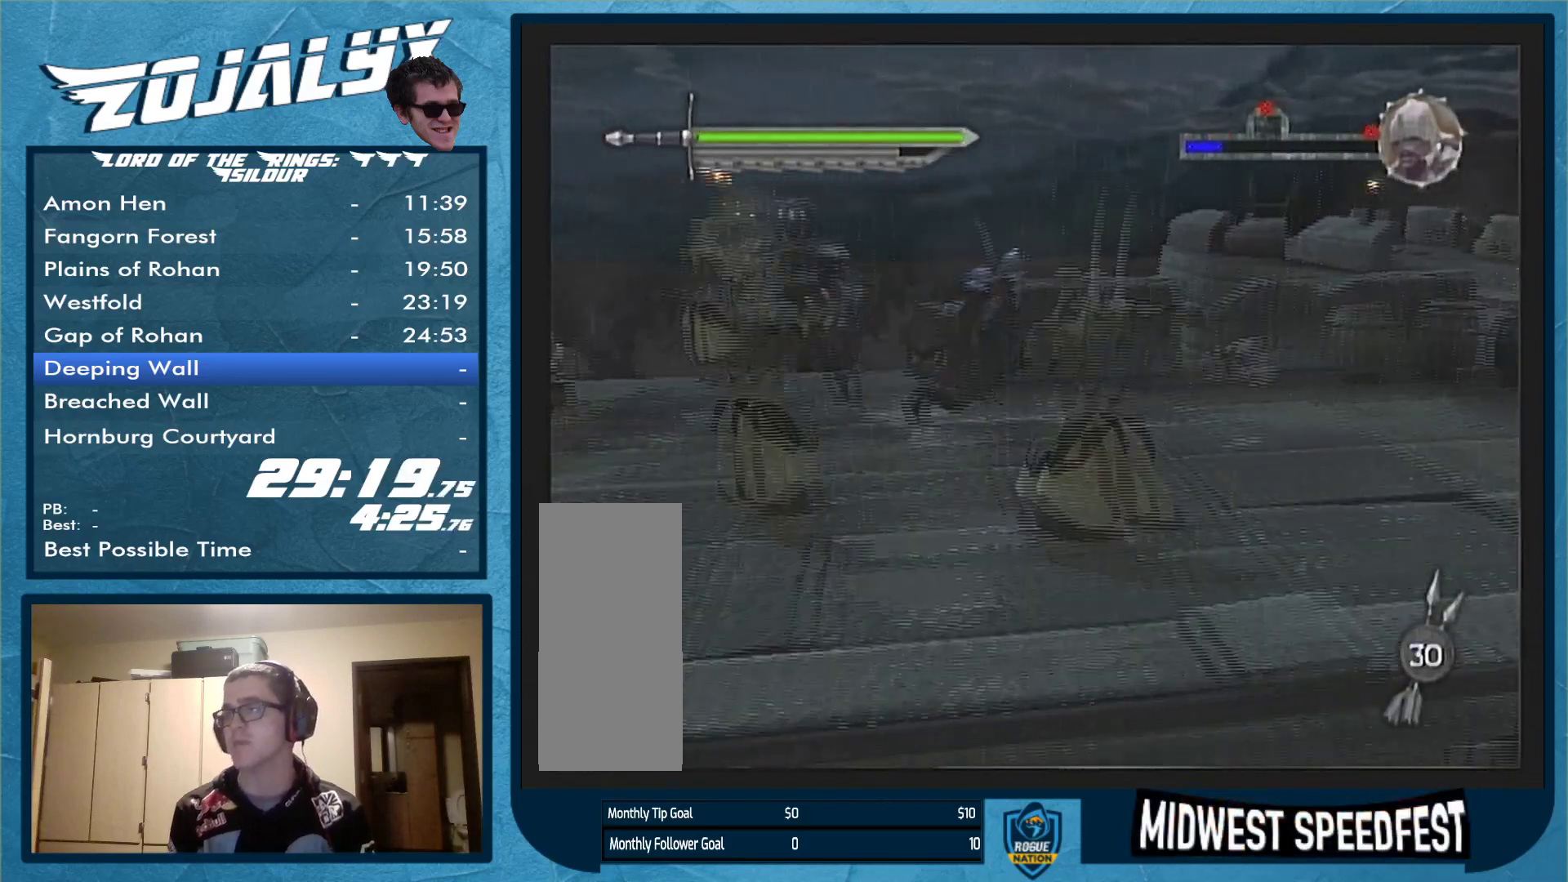
{"buttons": [], "left_stick": "right", "right_stick": "center", "events": []}
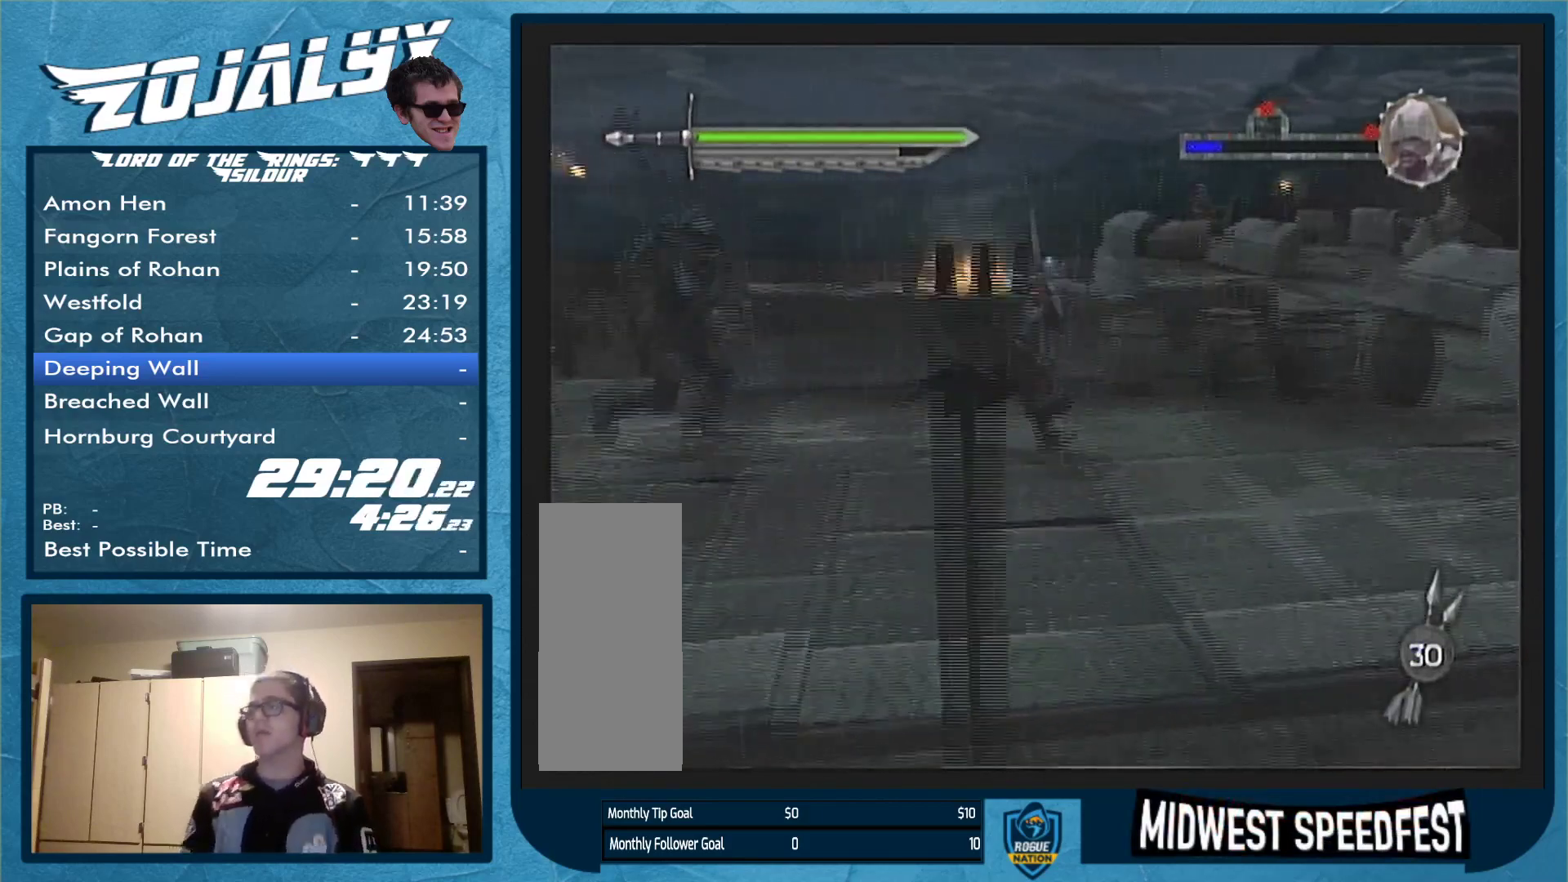
{"buttons": [], "left_stick": "right", "right_stick": "center", "events": []}
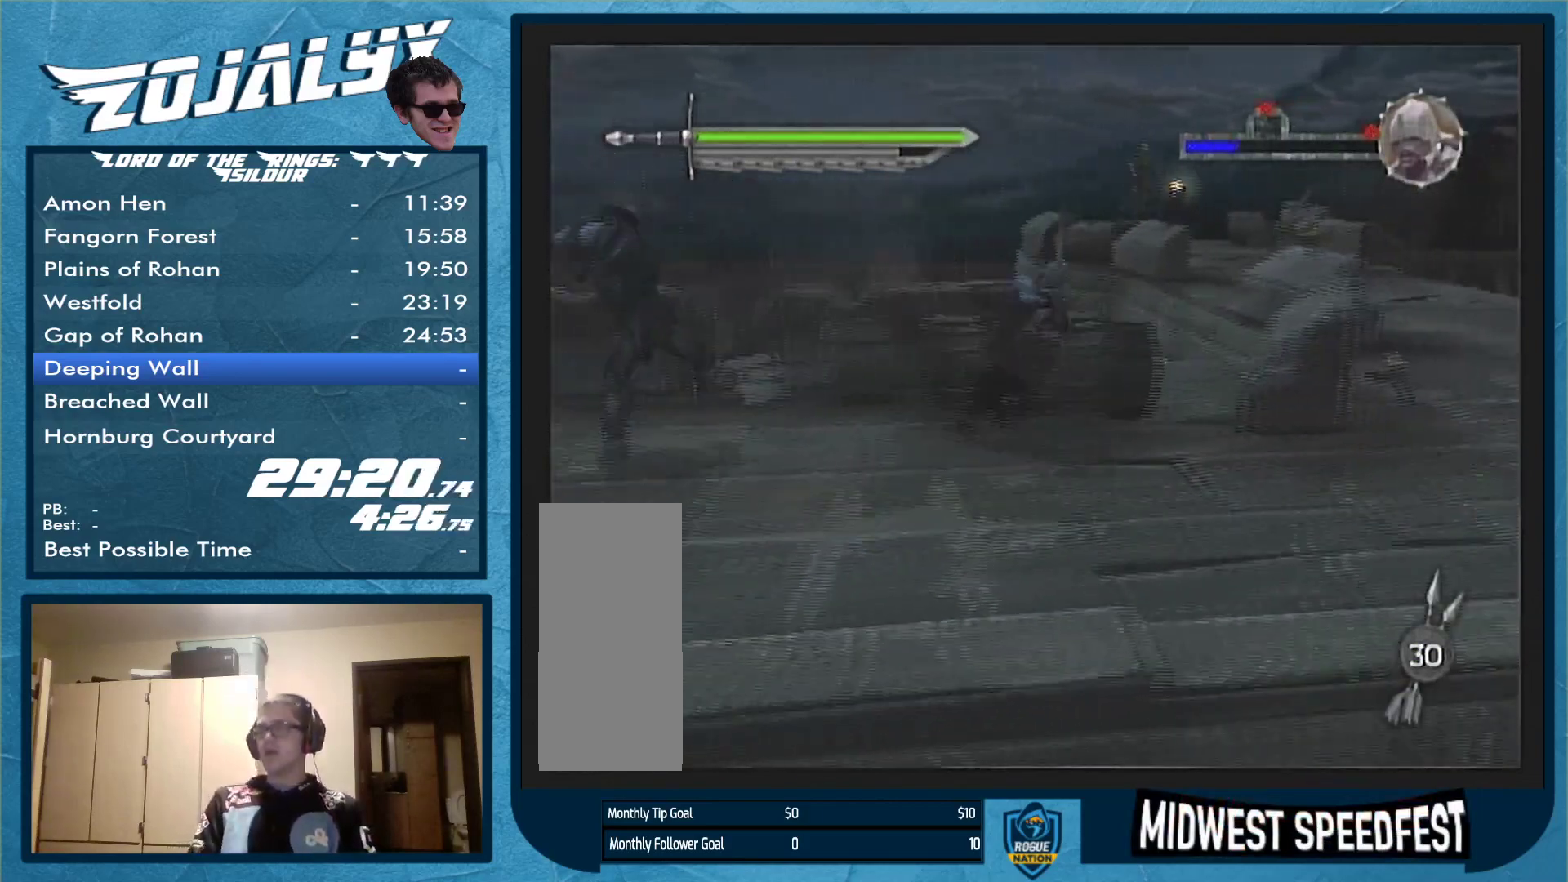
{"buttons": [], "left_stick": "right", "right_stick": "center", "events": []}
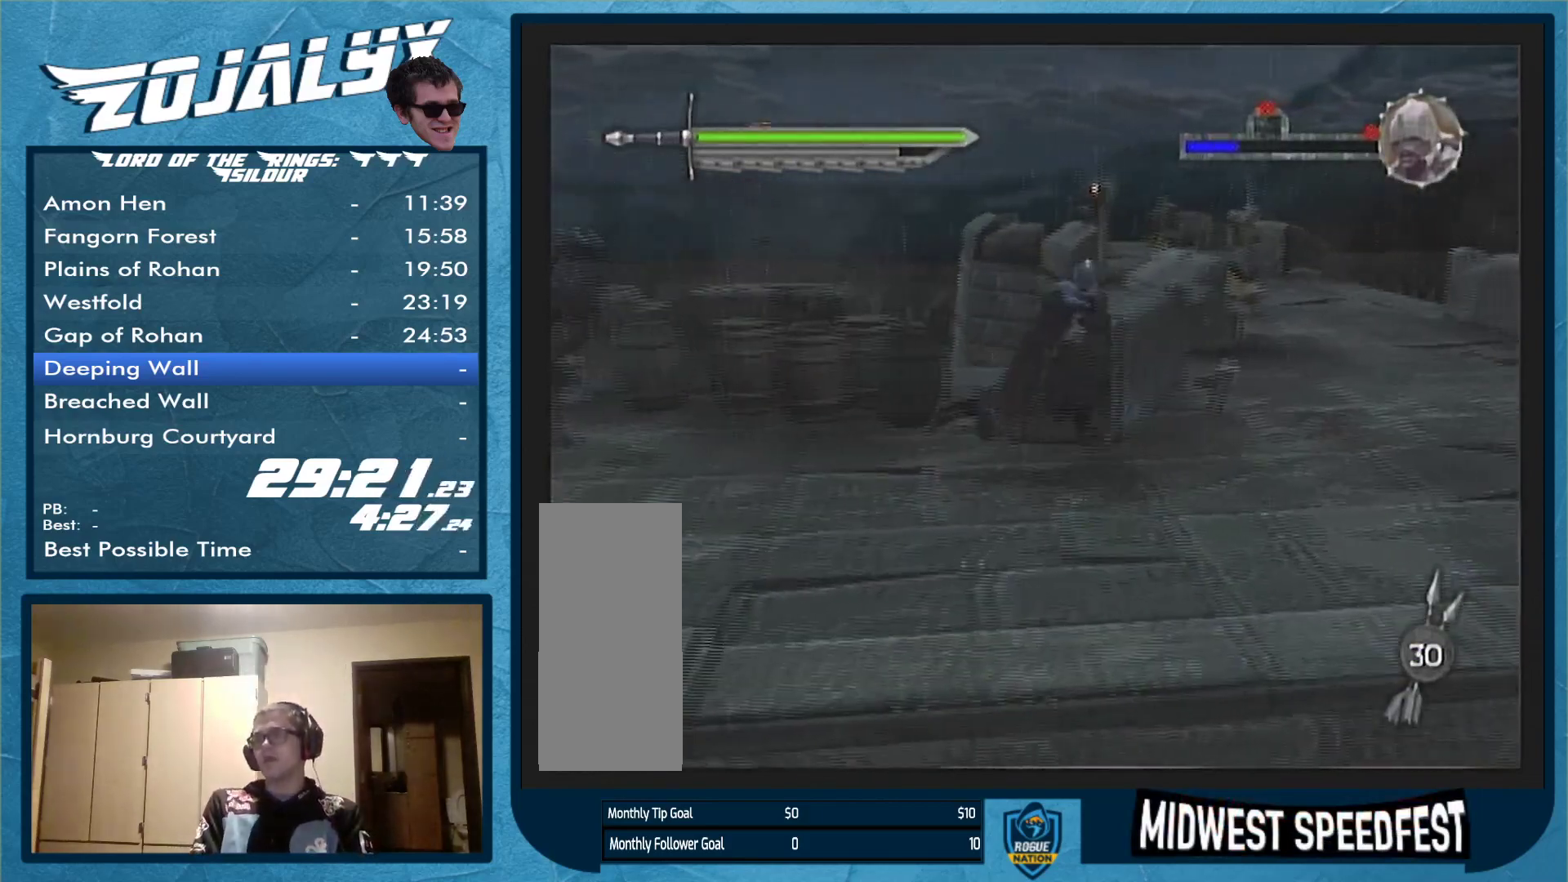
{"buttons": [], "left_stick": "up-right", "right_stick": "center", "events": [[400, "left_stick", "up-right"]]}
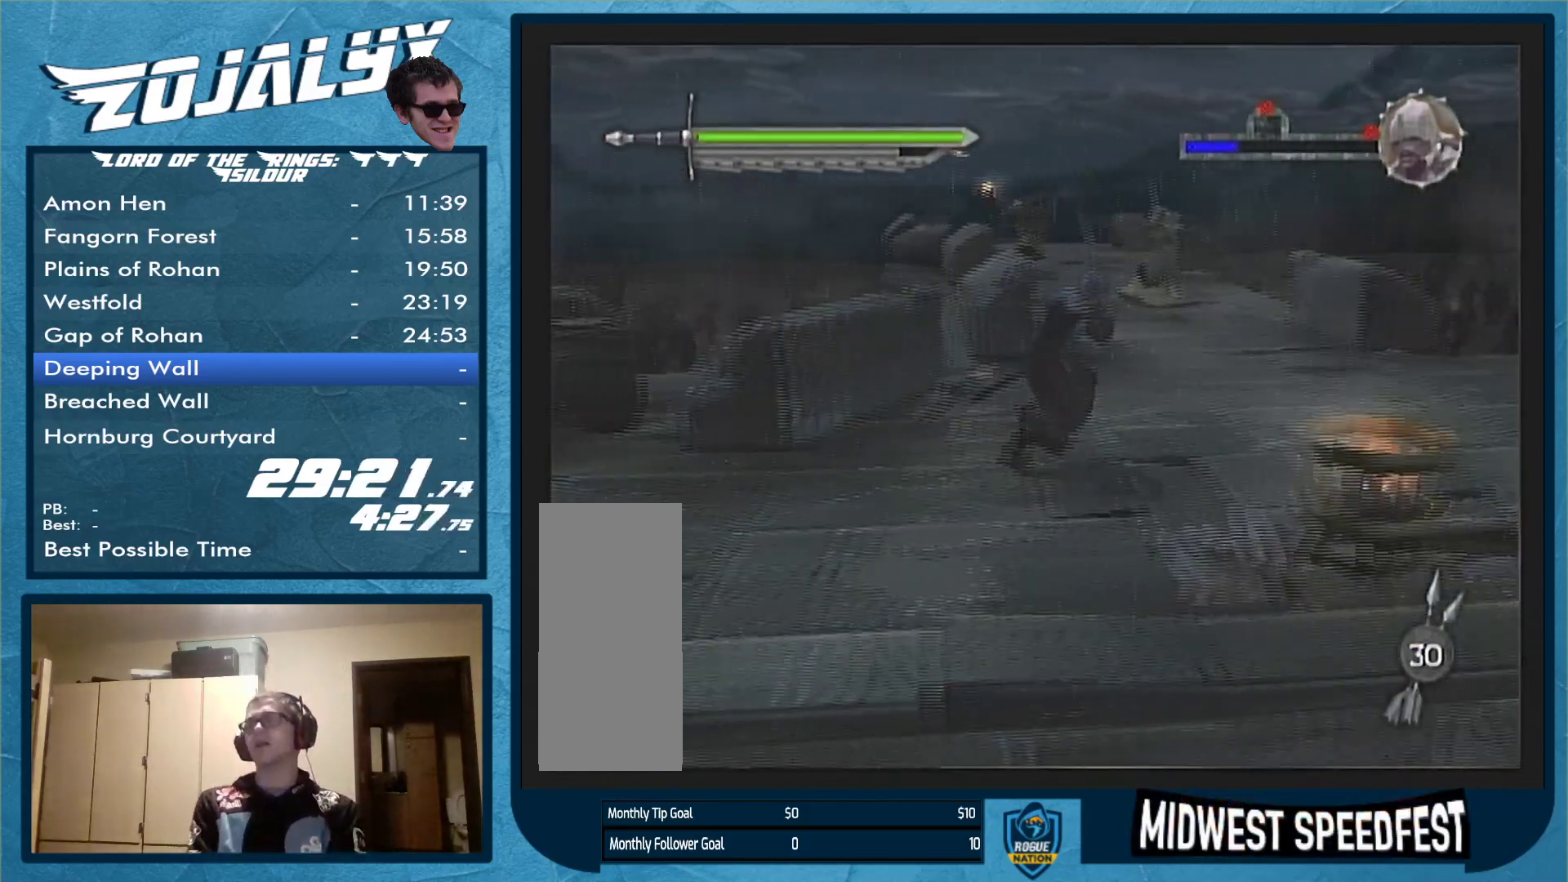
{"buttons": [], "left_stick": "up", "right_stick": "center", "events": [[500, "left_stick", "up"]]}
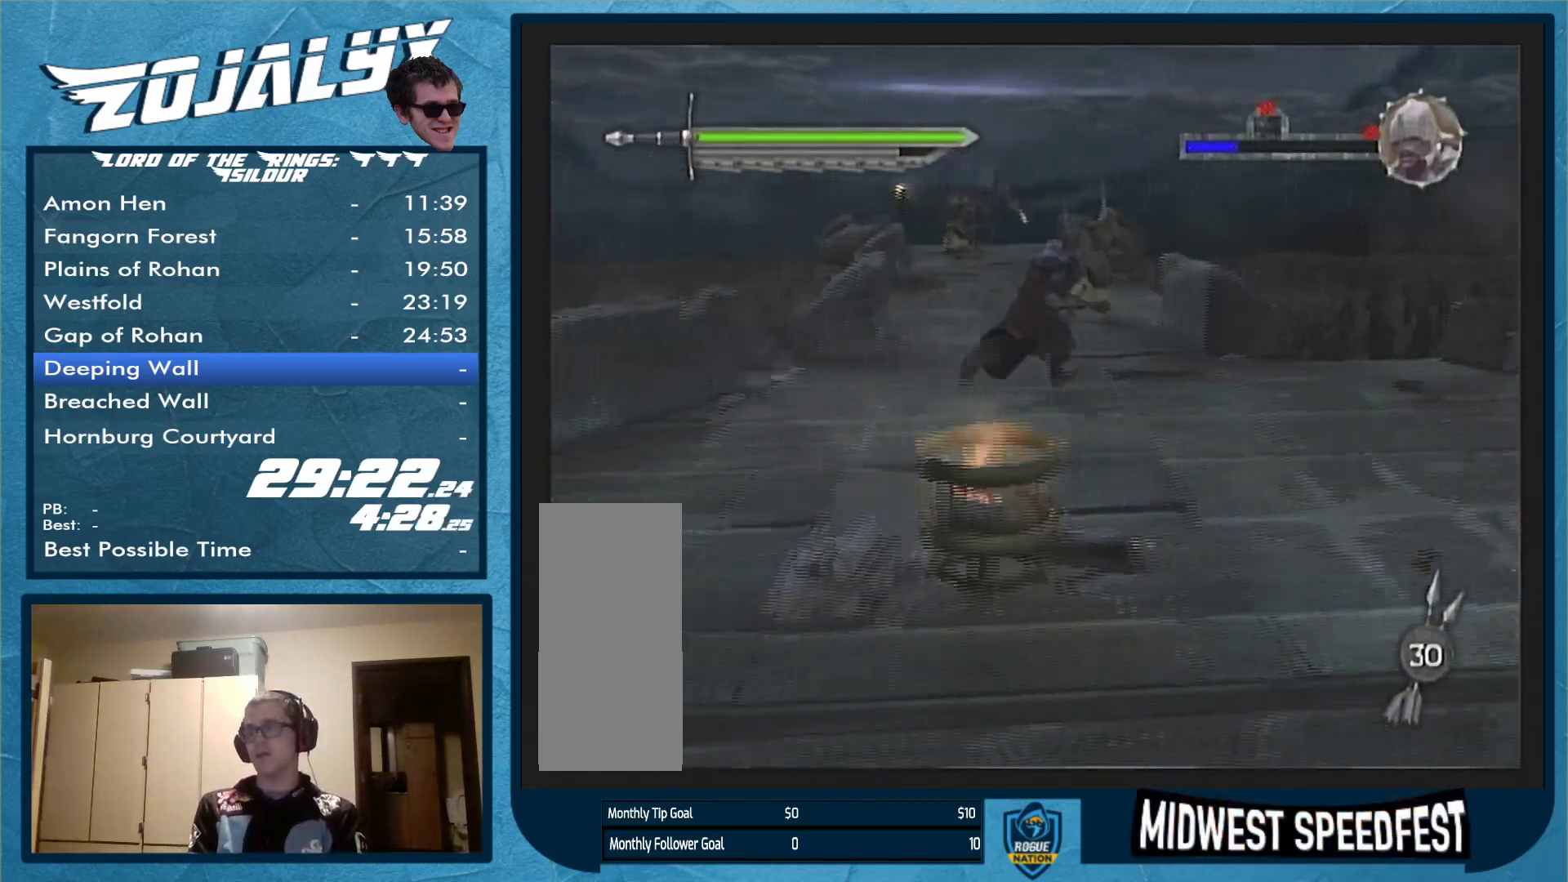
{"buttons": [], "left_stick": "up", "right_stick": "center", "events": []}
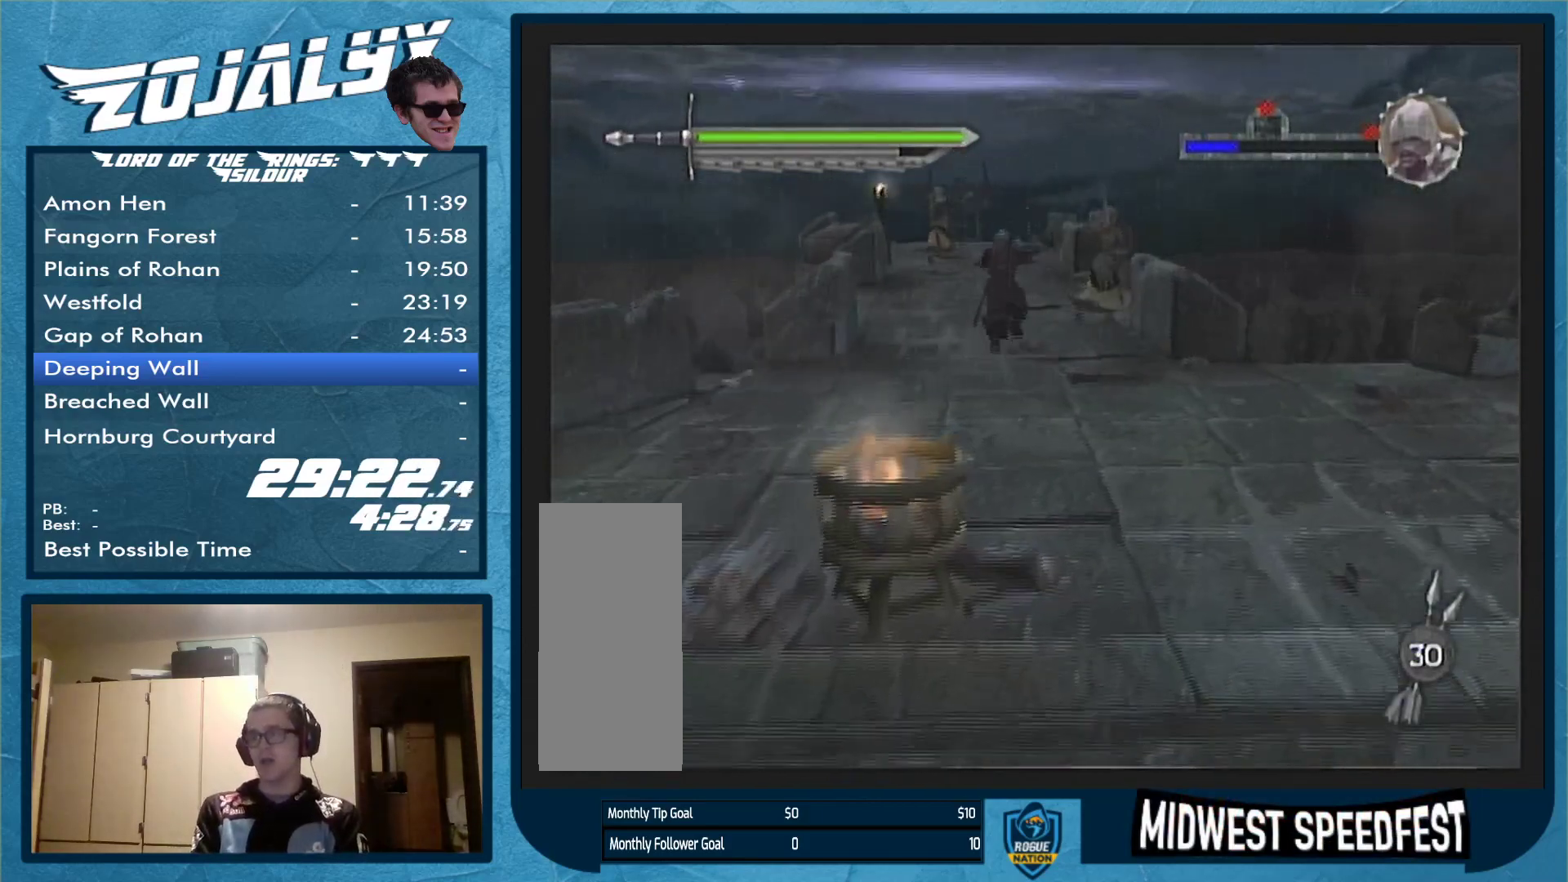
{"buttons": [], "left_stick": "up", "right_stick": "center", "events": []}
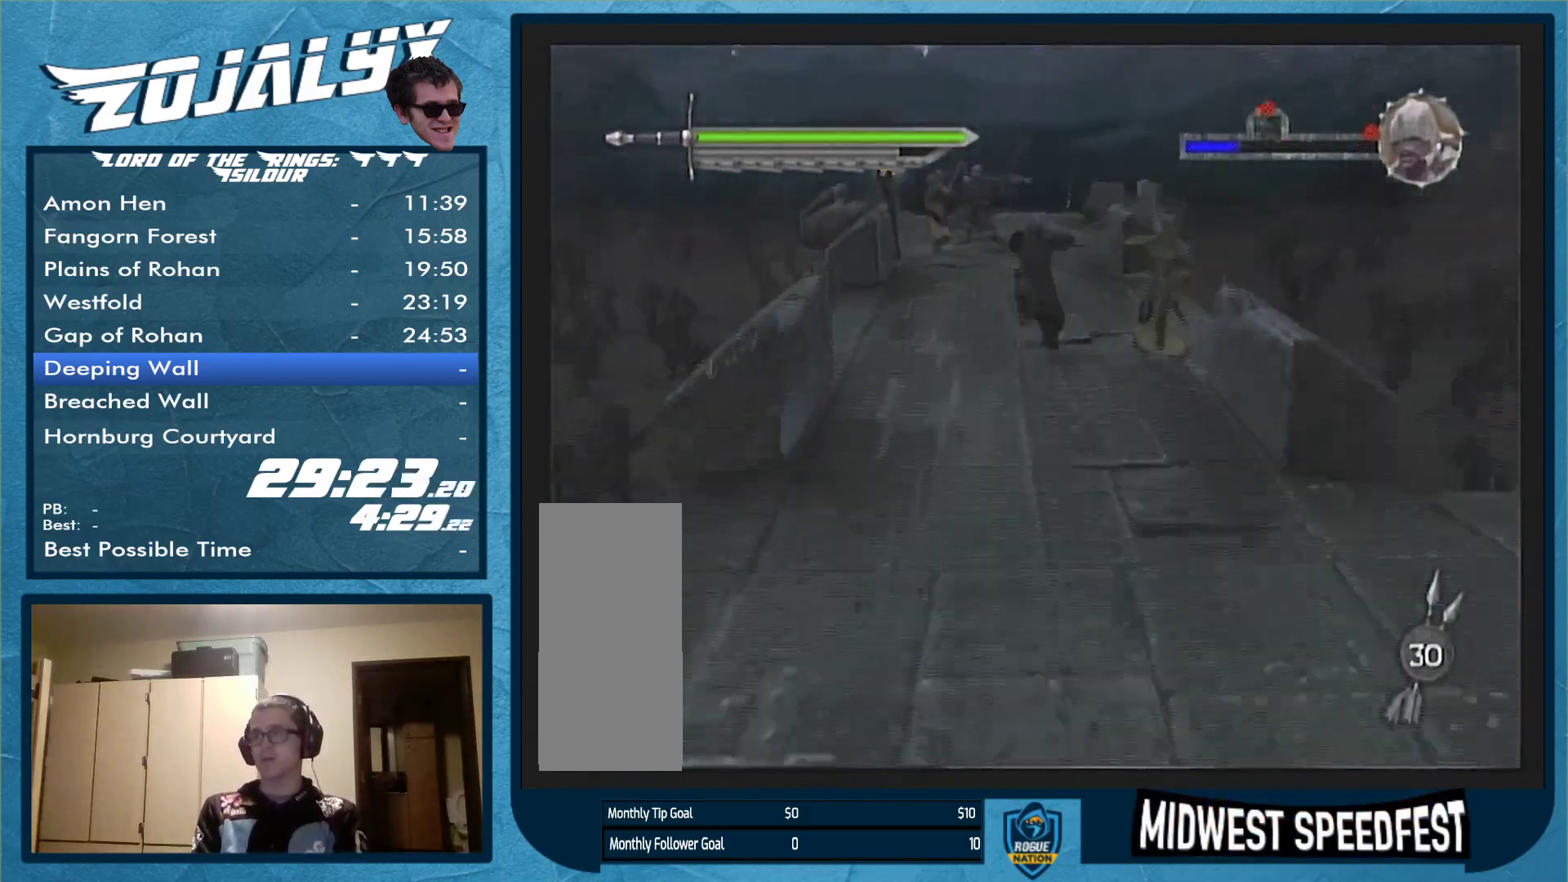
{"buttons": [], "left_stick": "up", "right_stick": "center", "events": []}
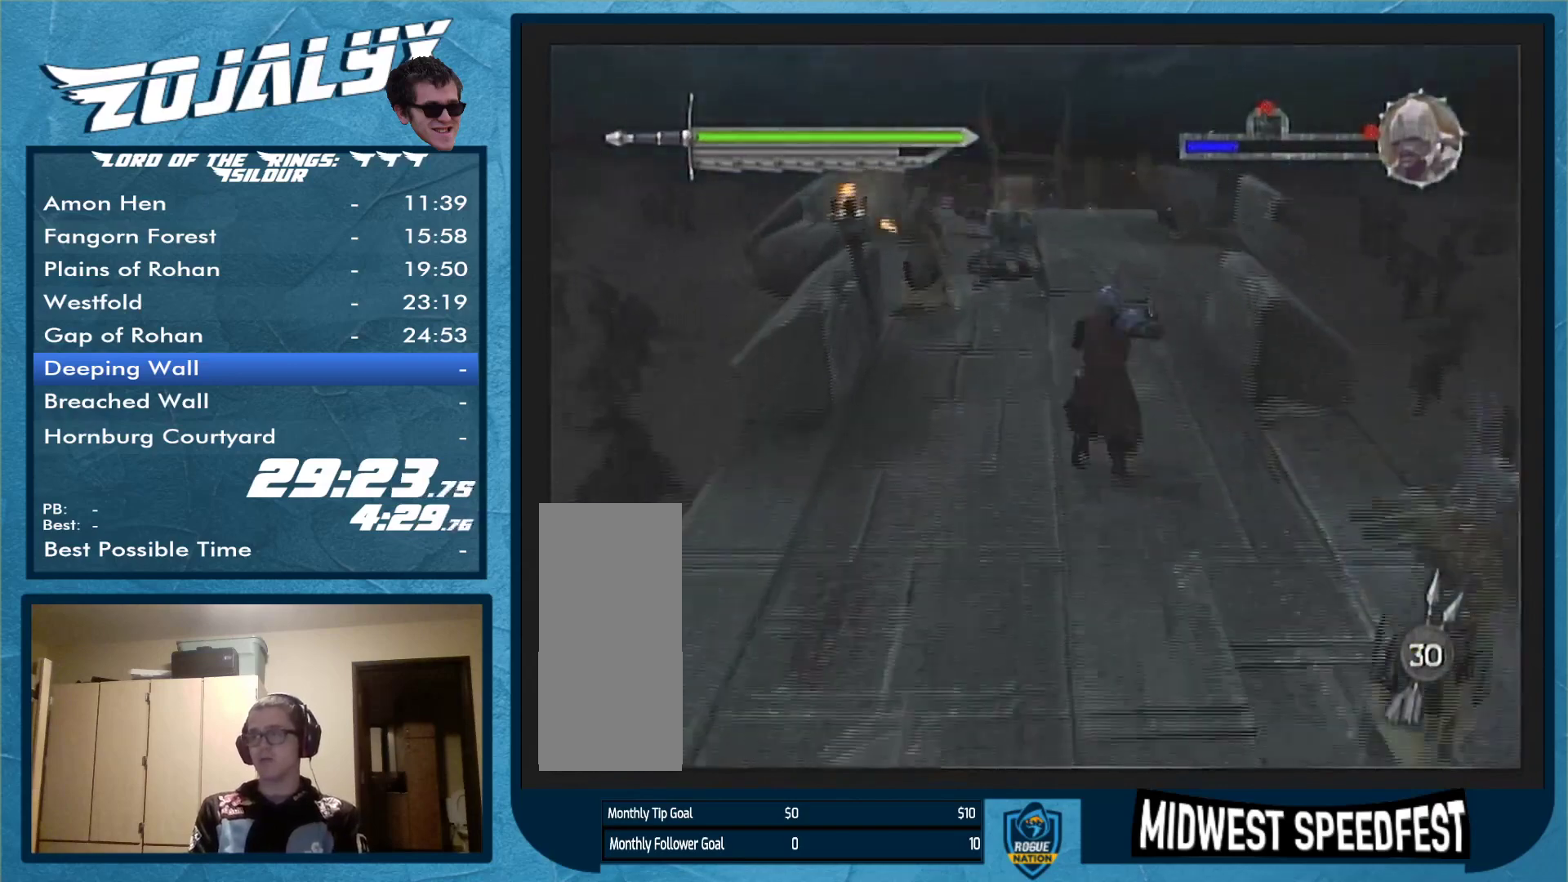
{"buttons": [], "left_stick": "up-right", "right_stick": "center", "events": [[367, "left_stick", "up-right"]]}
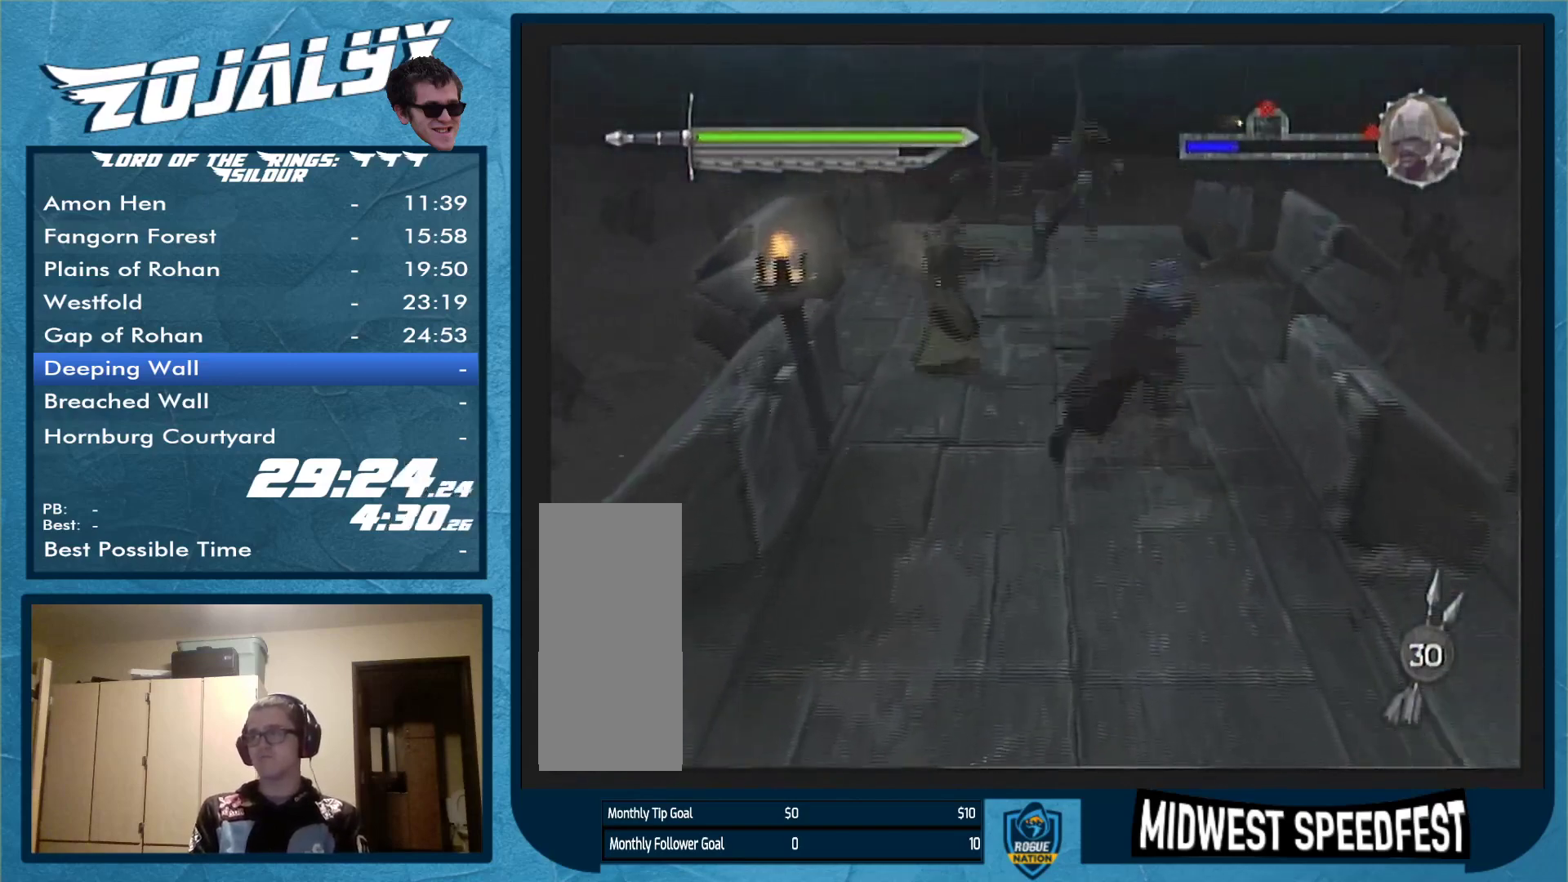
{"buttons": [], "left_stick": "up", "right_stick": "center", "events": [[267, "left_stick", "up"]]}
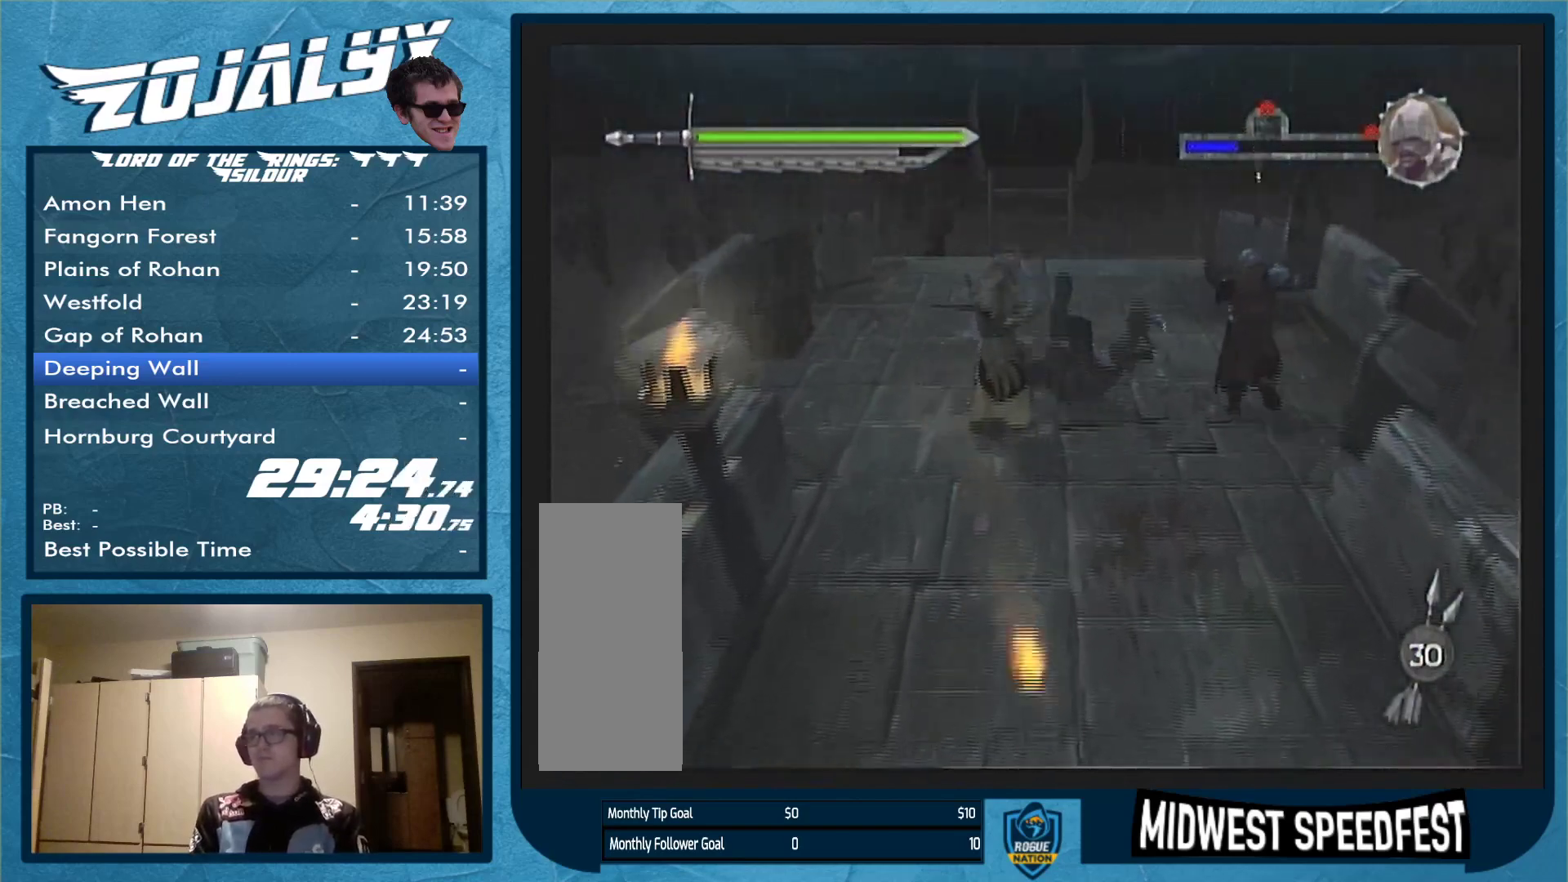
{"buttons": [], "left_stick": "up-left", "right_stick": "center", "events": [[200, "left_stick", "up-left"]]}
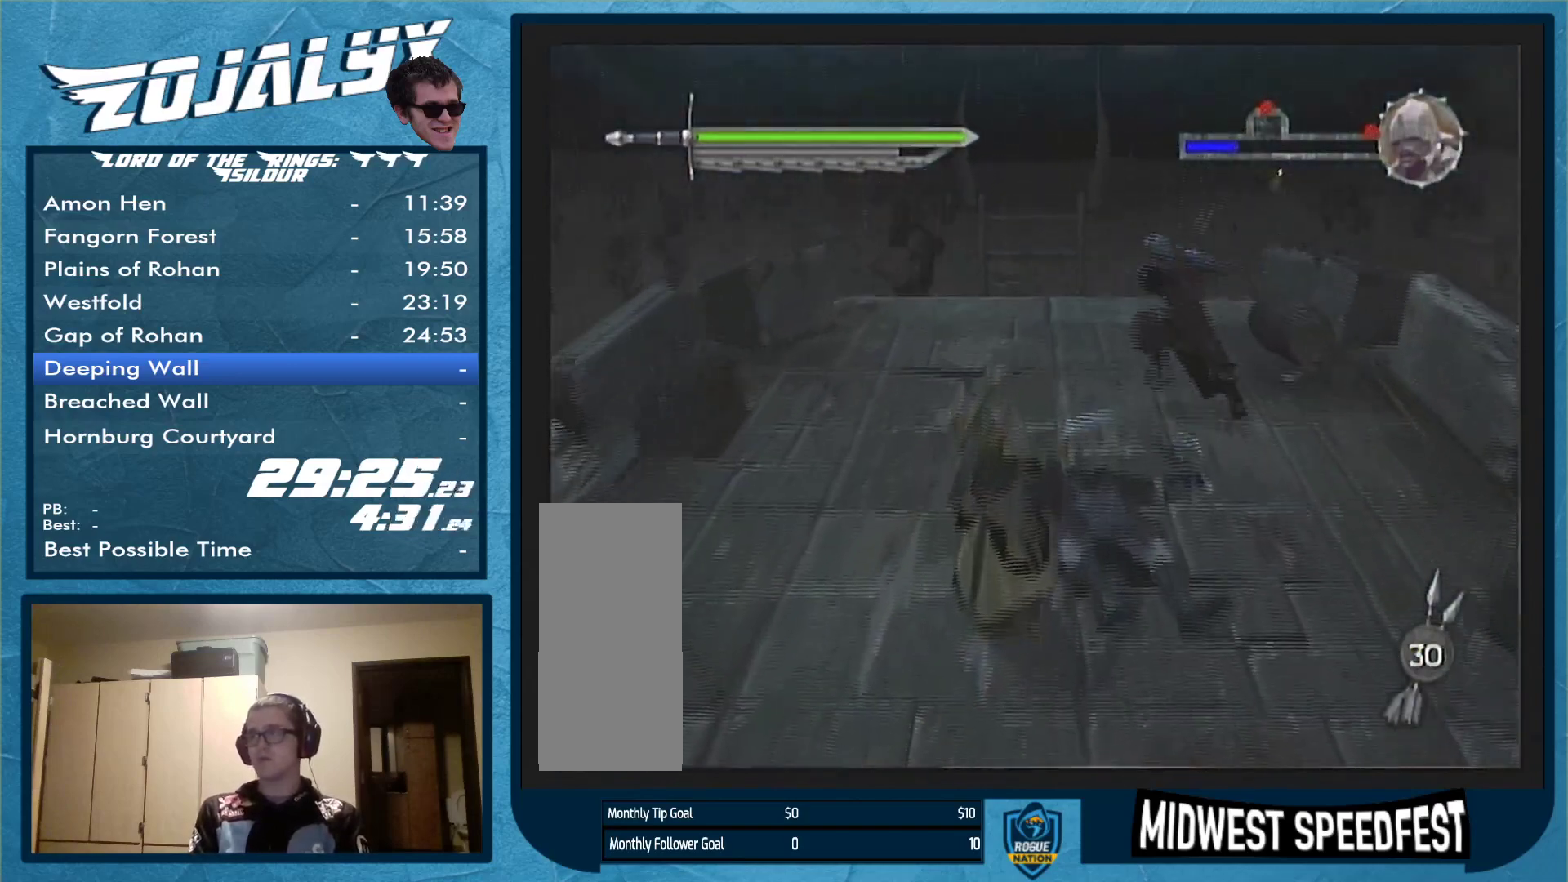
{"buttons": [], "left_stick": "center", "right_stick": "center", "events": [[267, "left_stick", "up"], [333, "X", "down"], [433, "X", "up"], [467, "left_stick", "center"]]}
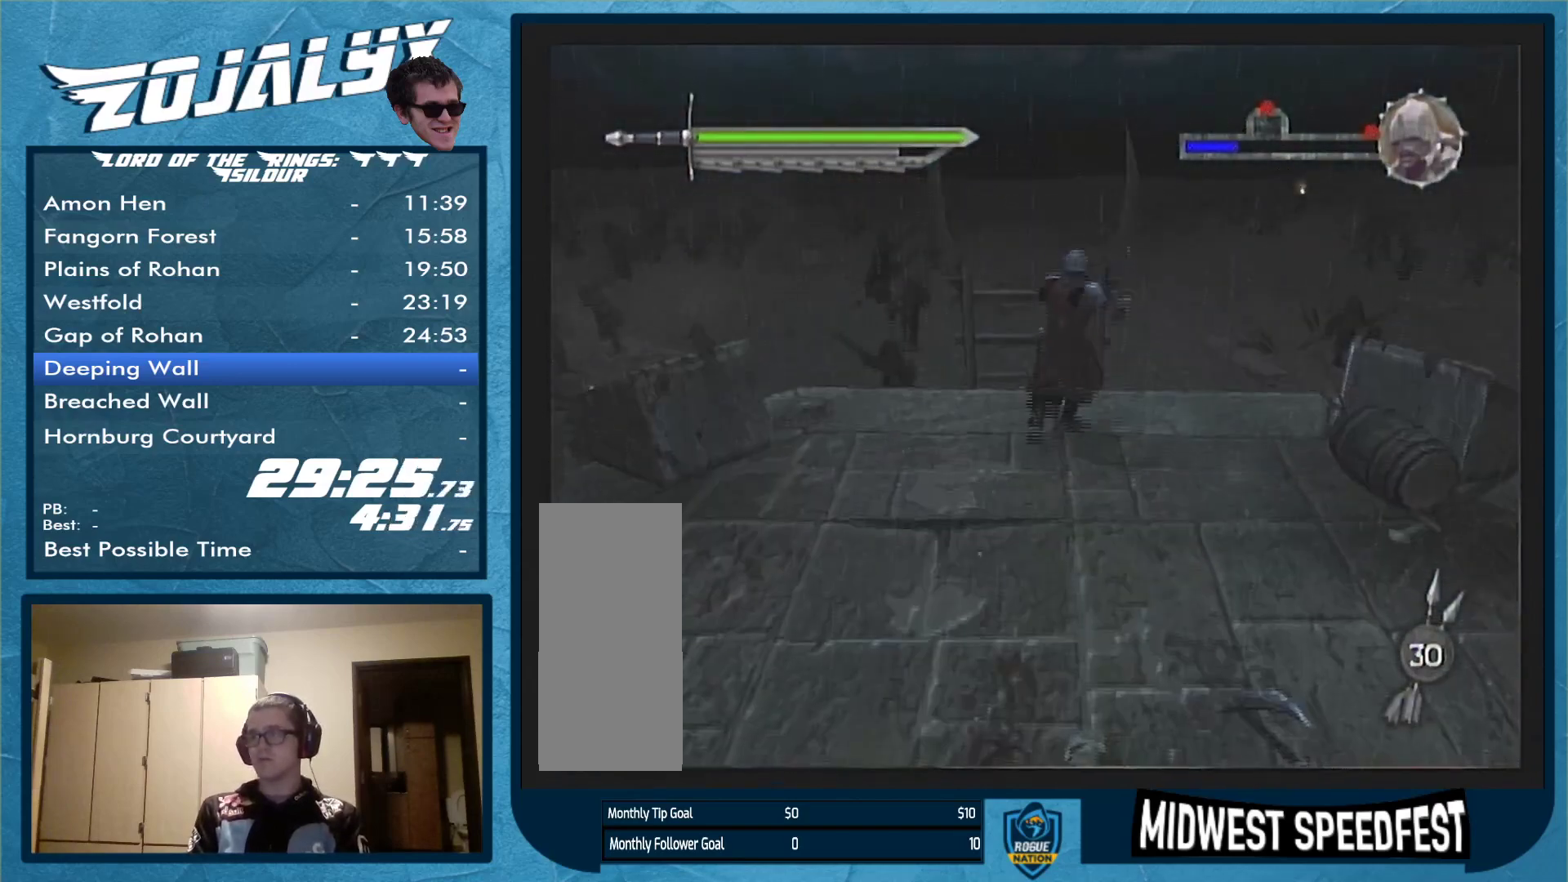
{"buttons": [], "left_stick": "down-right", "right_stick": "center", "events": [[67, "left_stick", "down-right"]]}
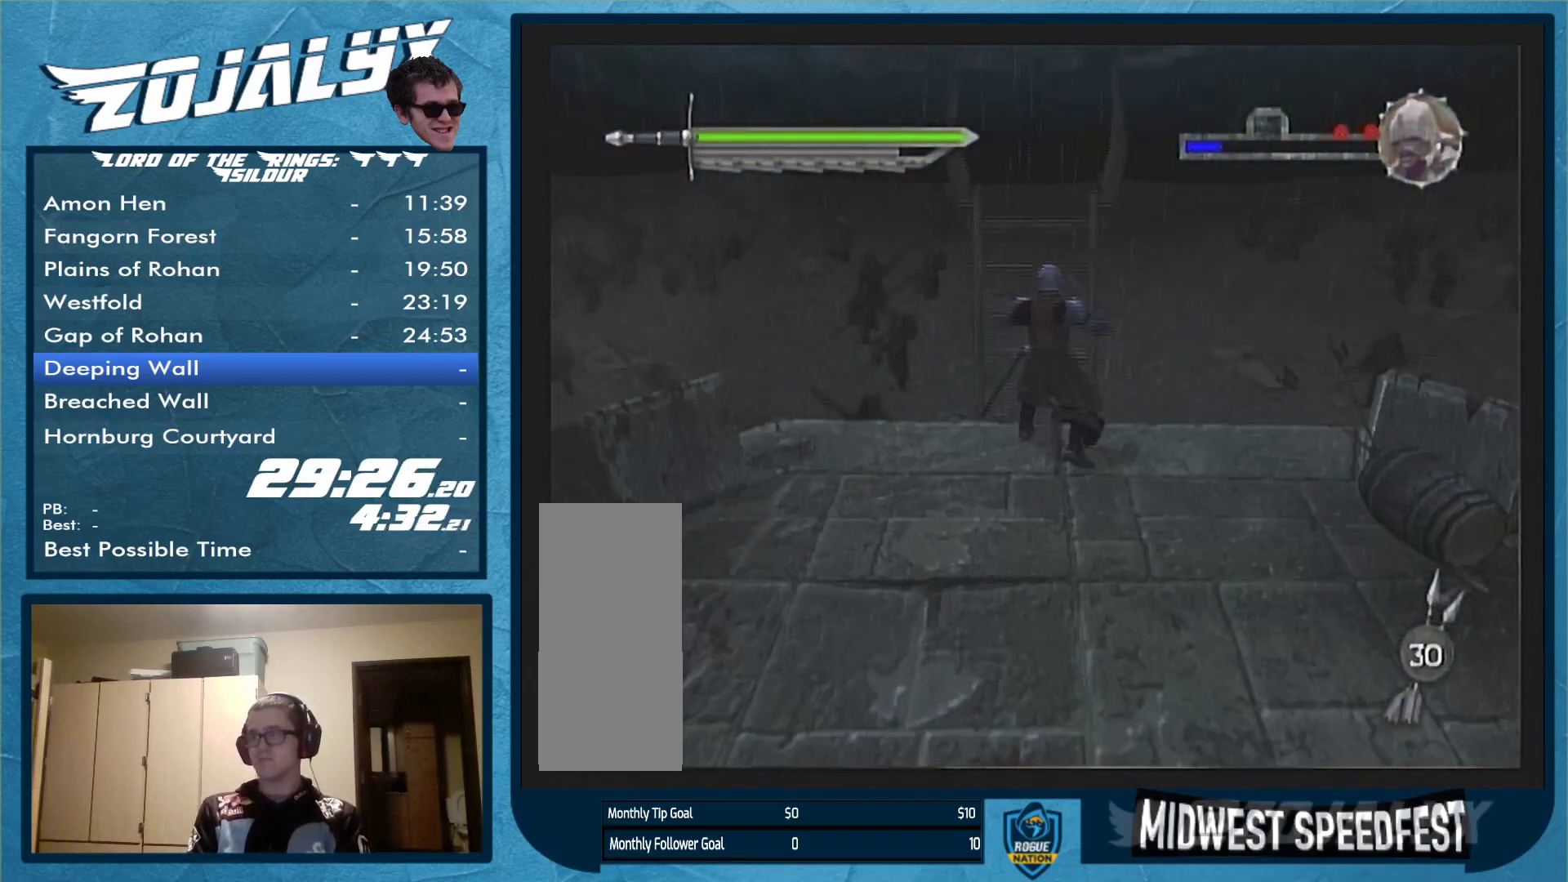
{"buttons": [], "left_stick": "down-right", "right_stick": "center", "events": []}
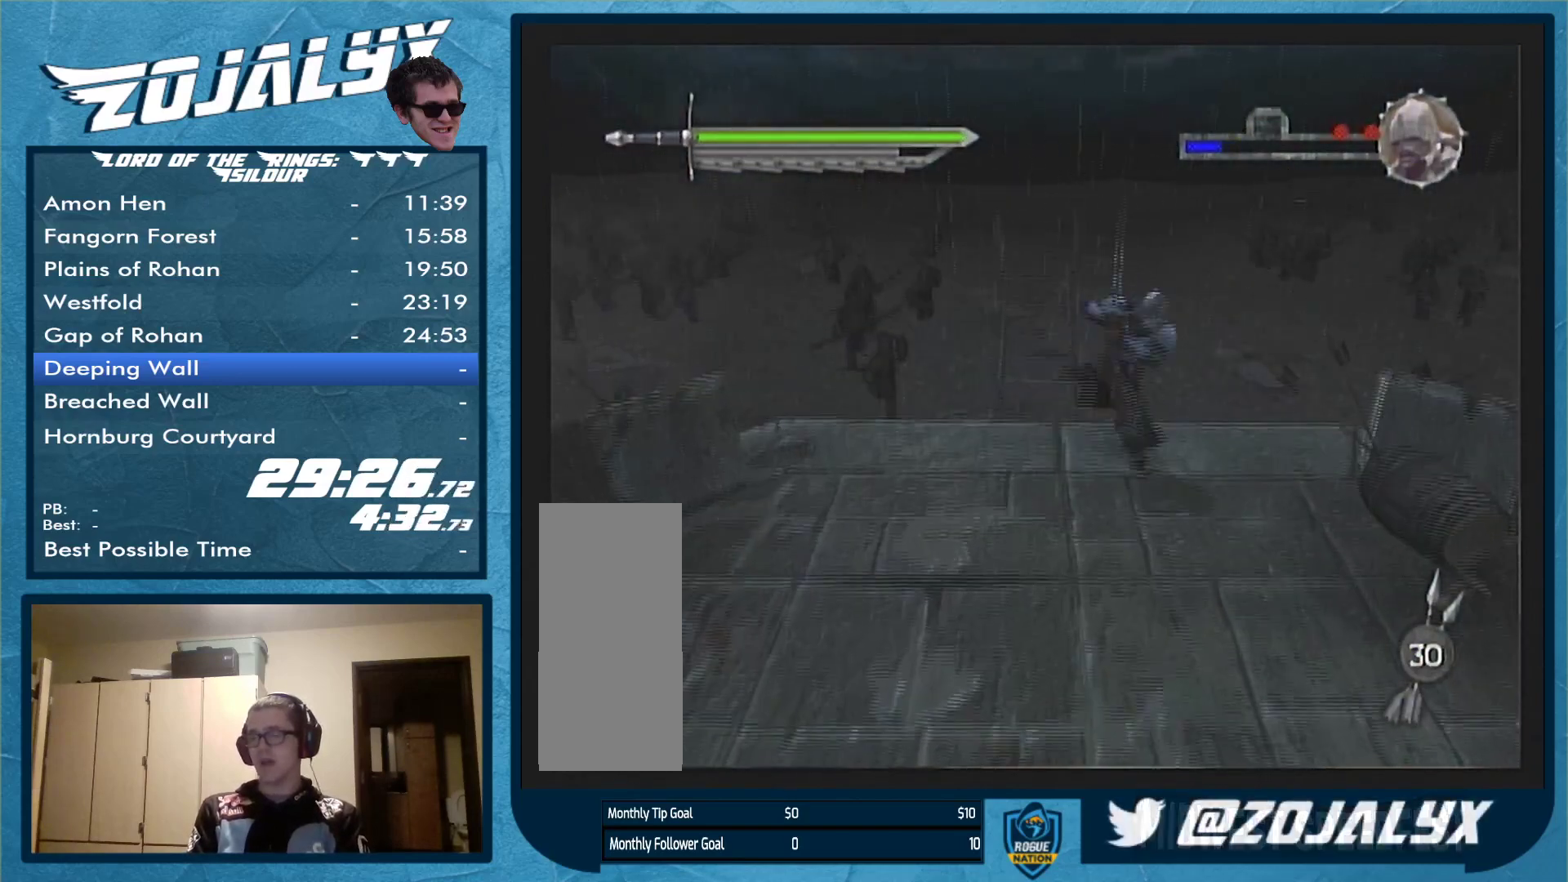
{"buttons": [], "left_stick": "down", "right_stick": "center", "events": [[400, "left_stick", "down"]]}
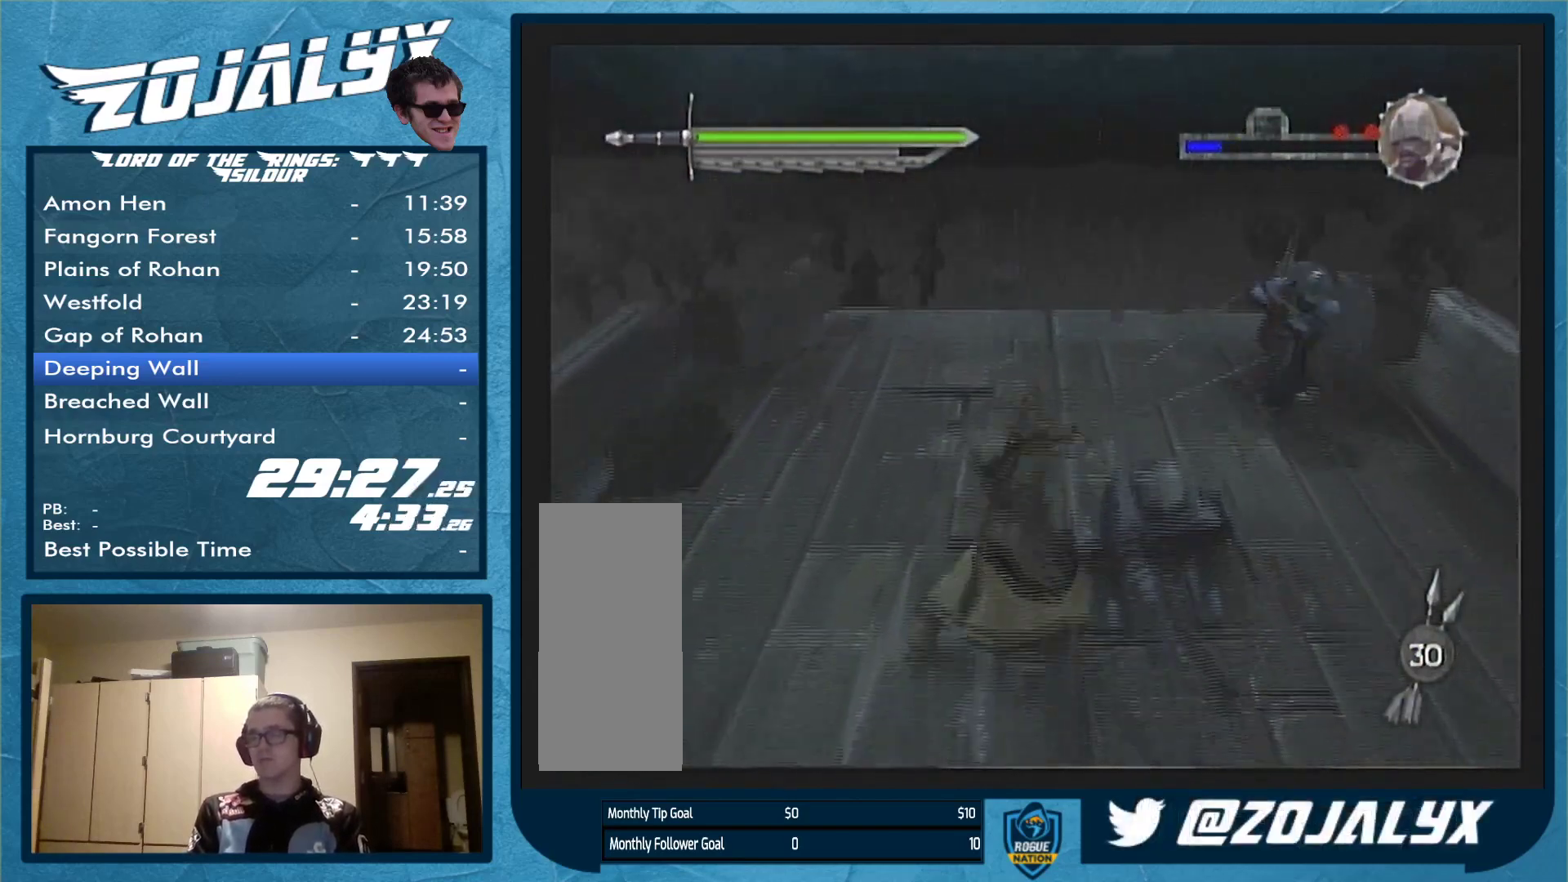
{"buttons": [], "left_stick": "down", "right_stick": "center", "events": []}
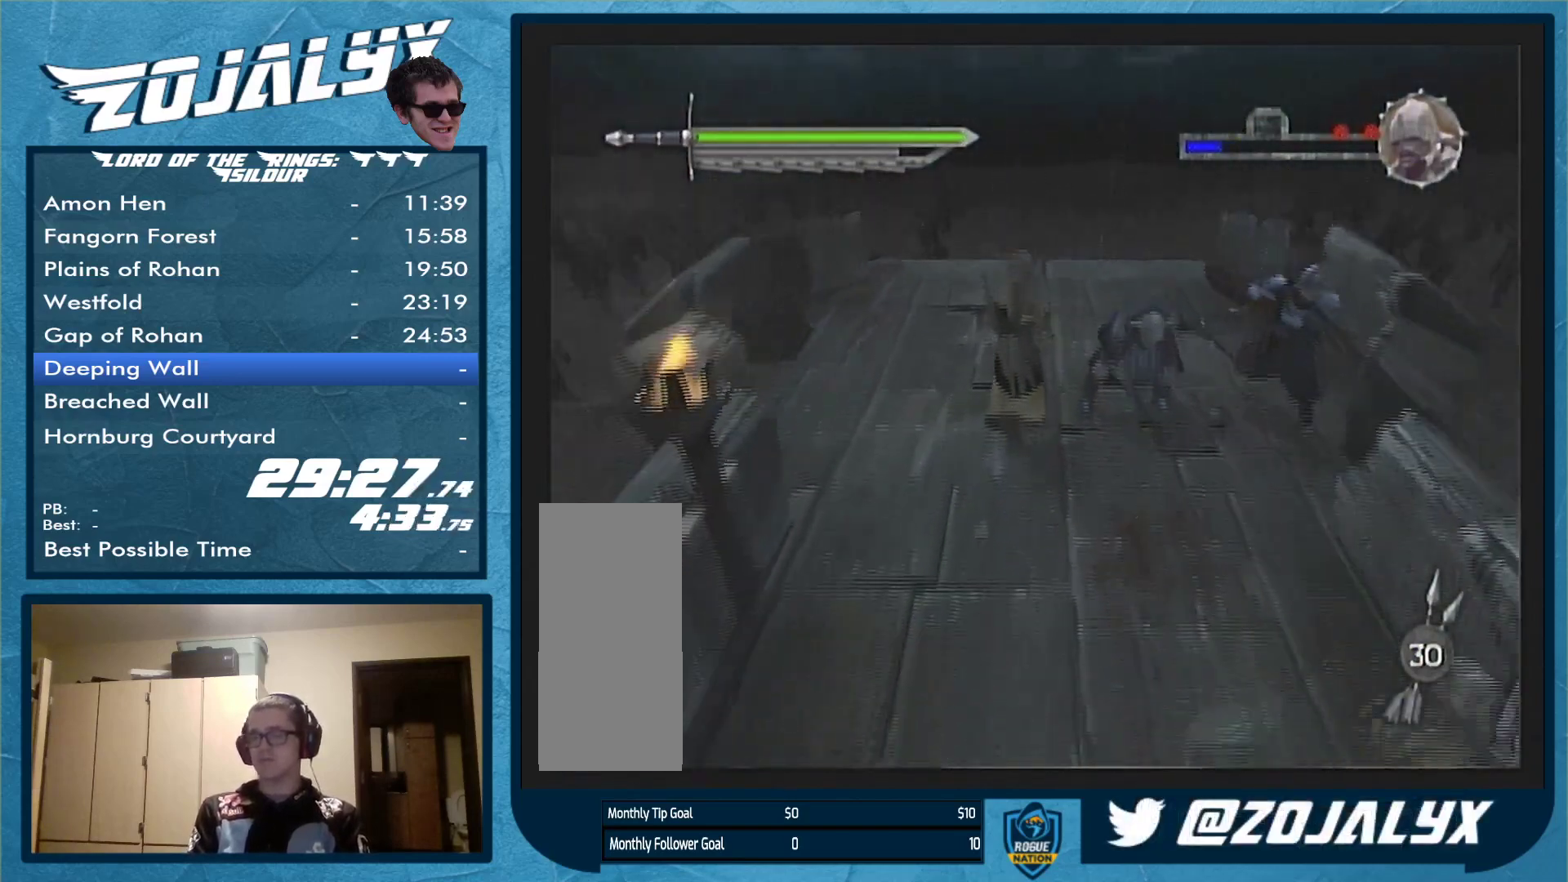
{"buttons": [], "left_stick": "down", "right_stick": "center", "events": []}
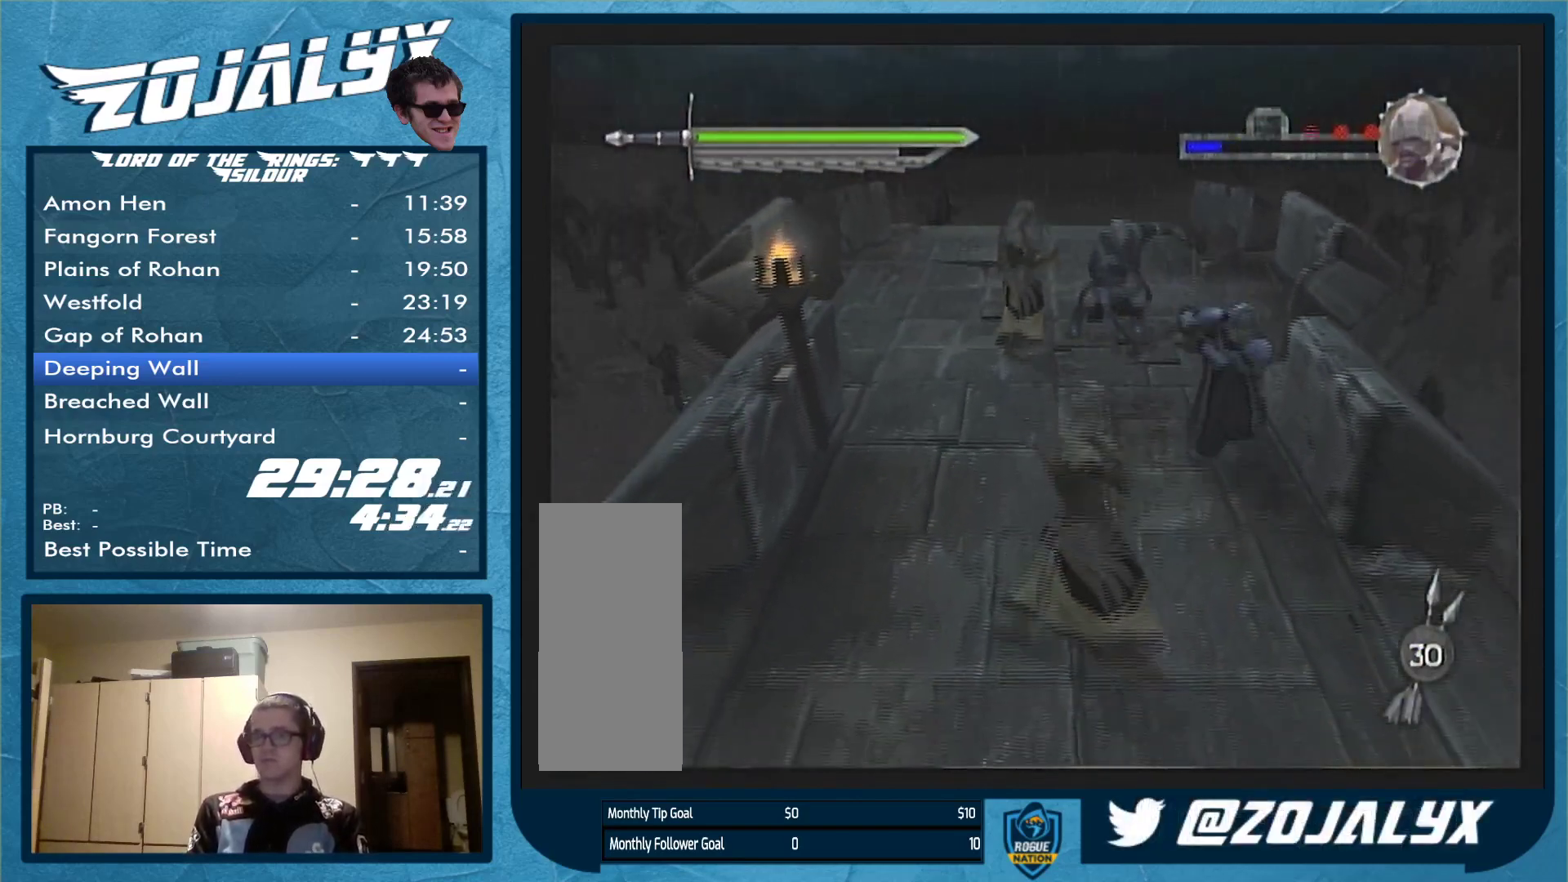
{"buttons": [], "left_stick": "down", "right_stick": "center", "events": []}
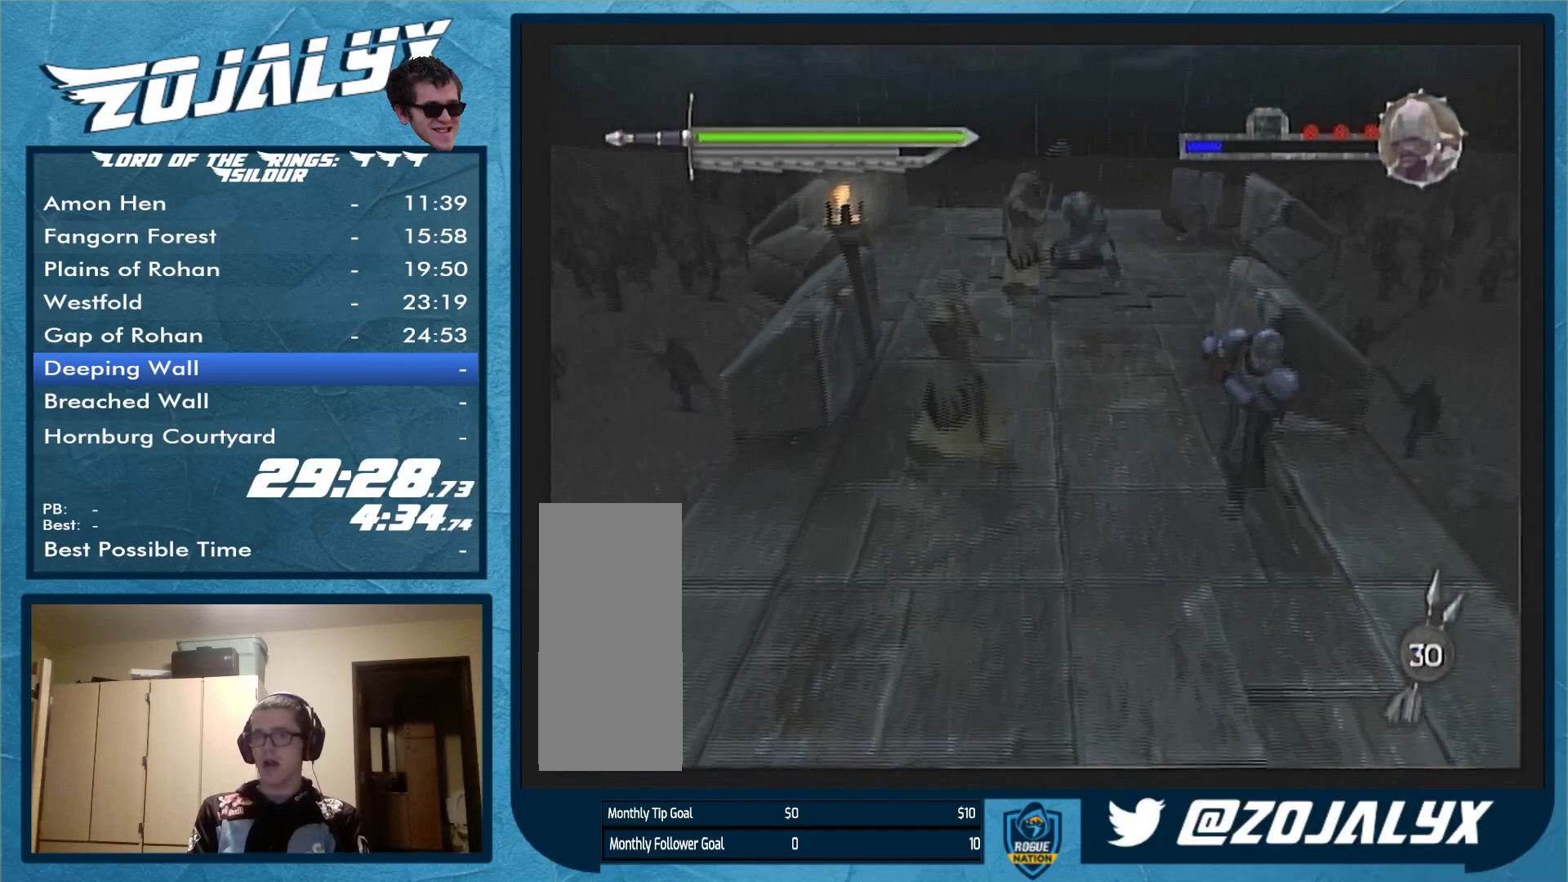
{"buttons": [], "left_stick": "down", "right_stick": "center", "events": []}
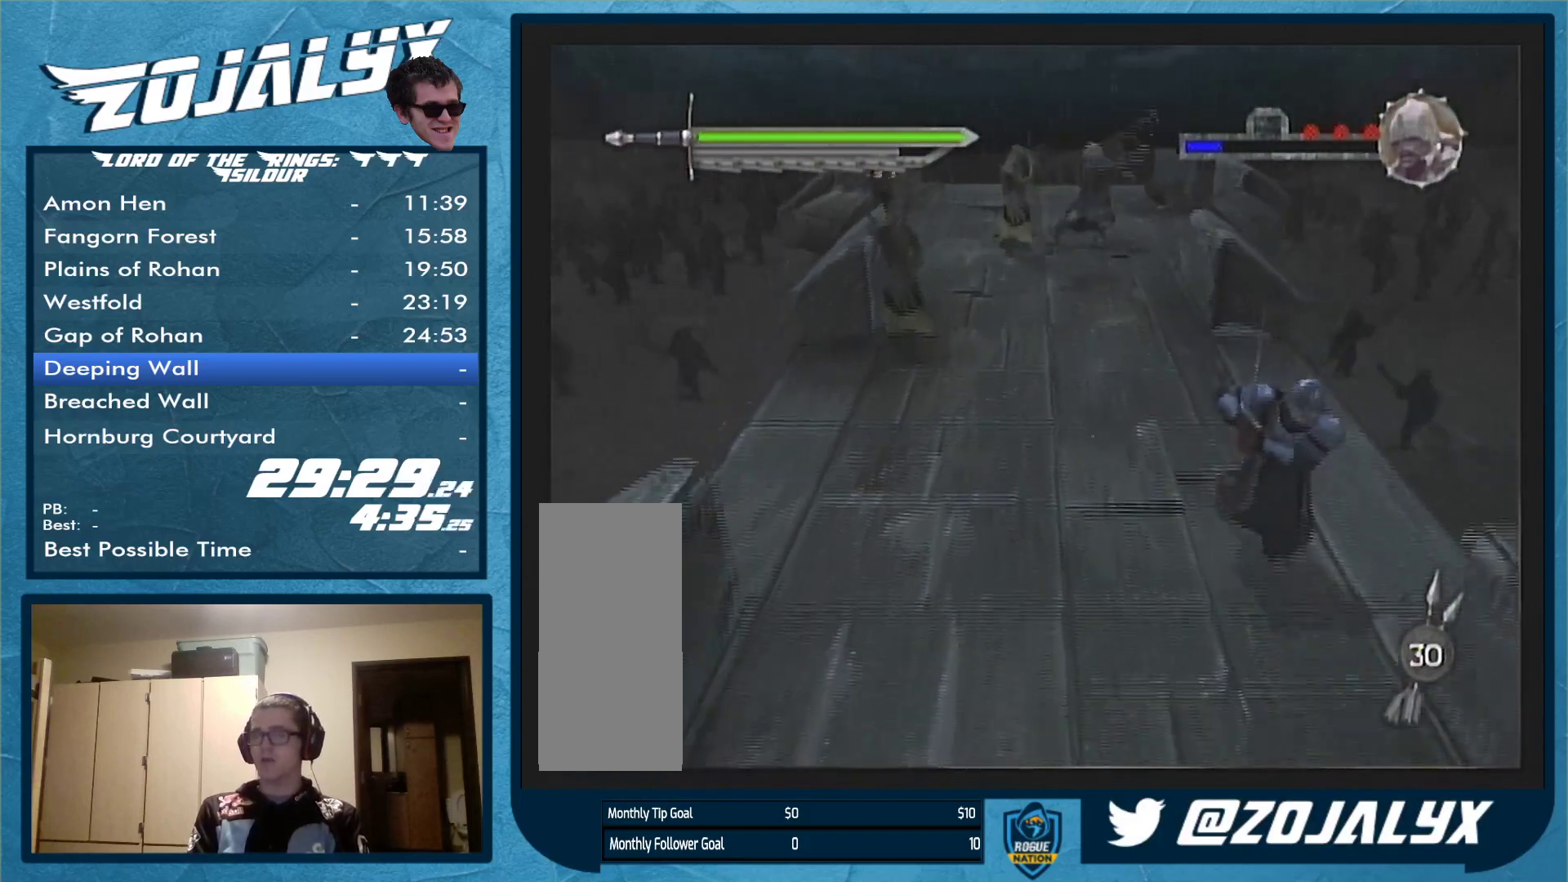
{"buttons": [], "left_stick": "down", "right_stick": "center", "events": []}
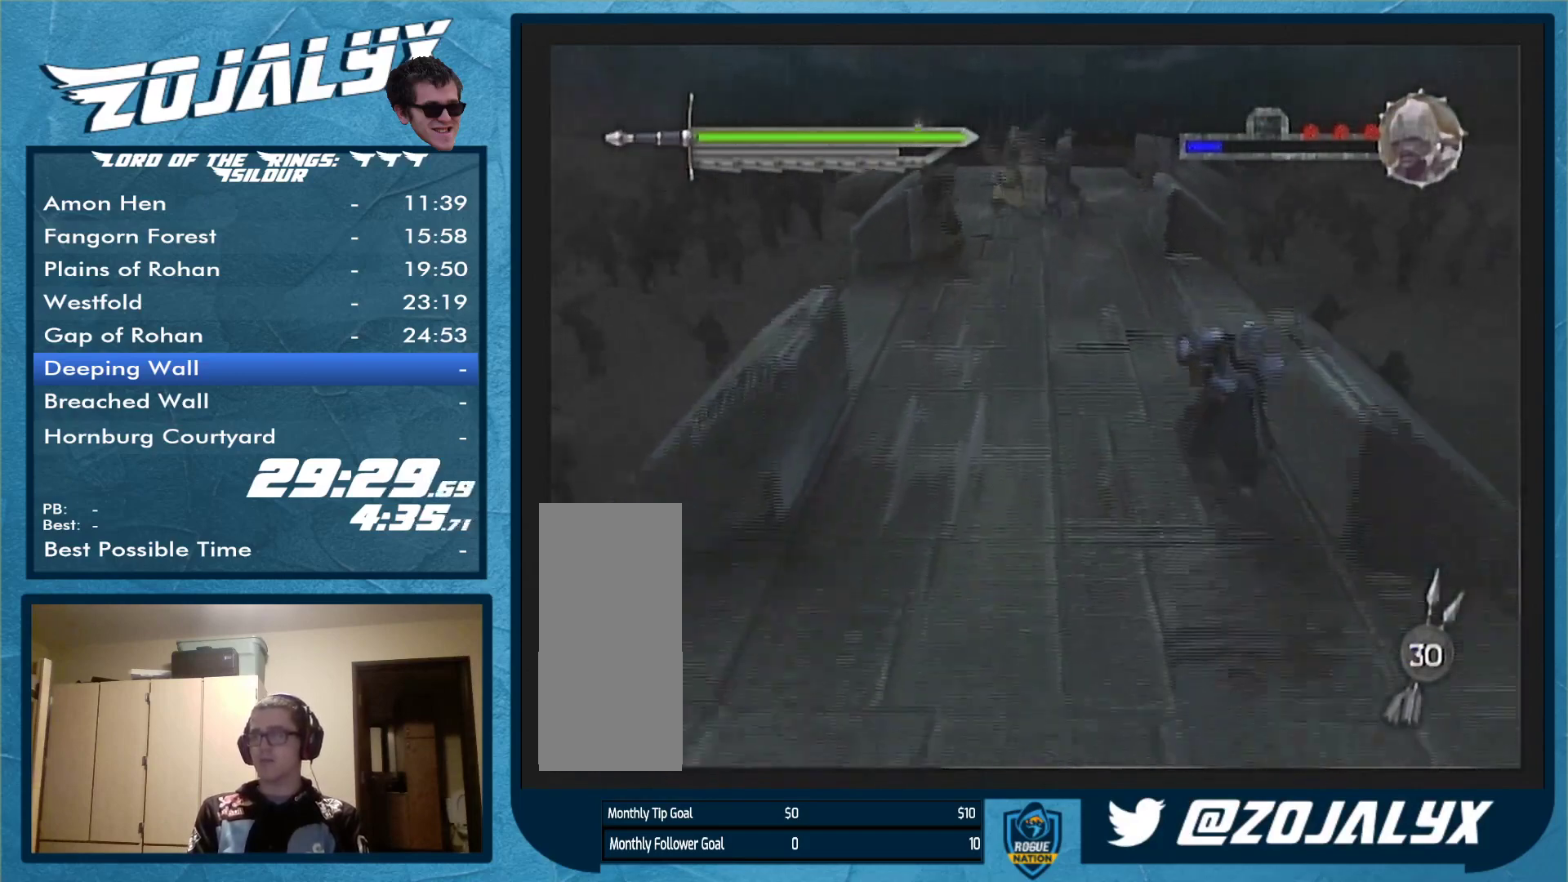
{"buttons": [], "left_stick": "down-right", "right_stick": "center", "events": [[233, "left_stick", "down-right"]]}
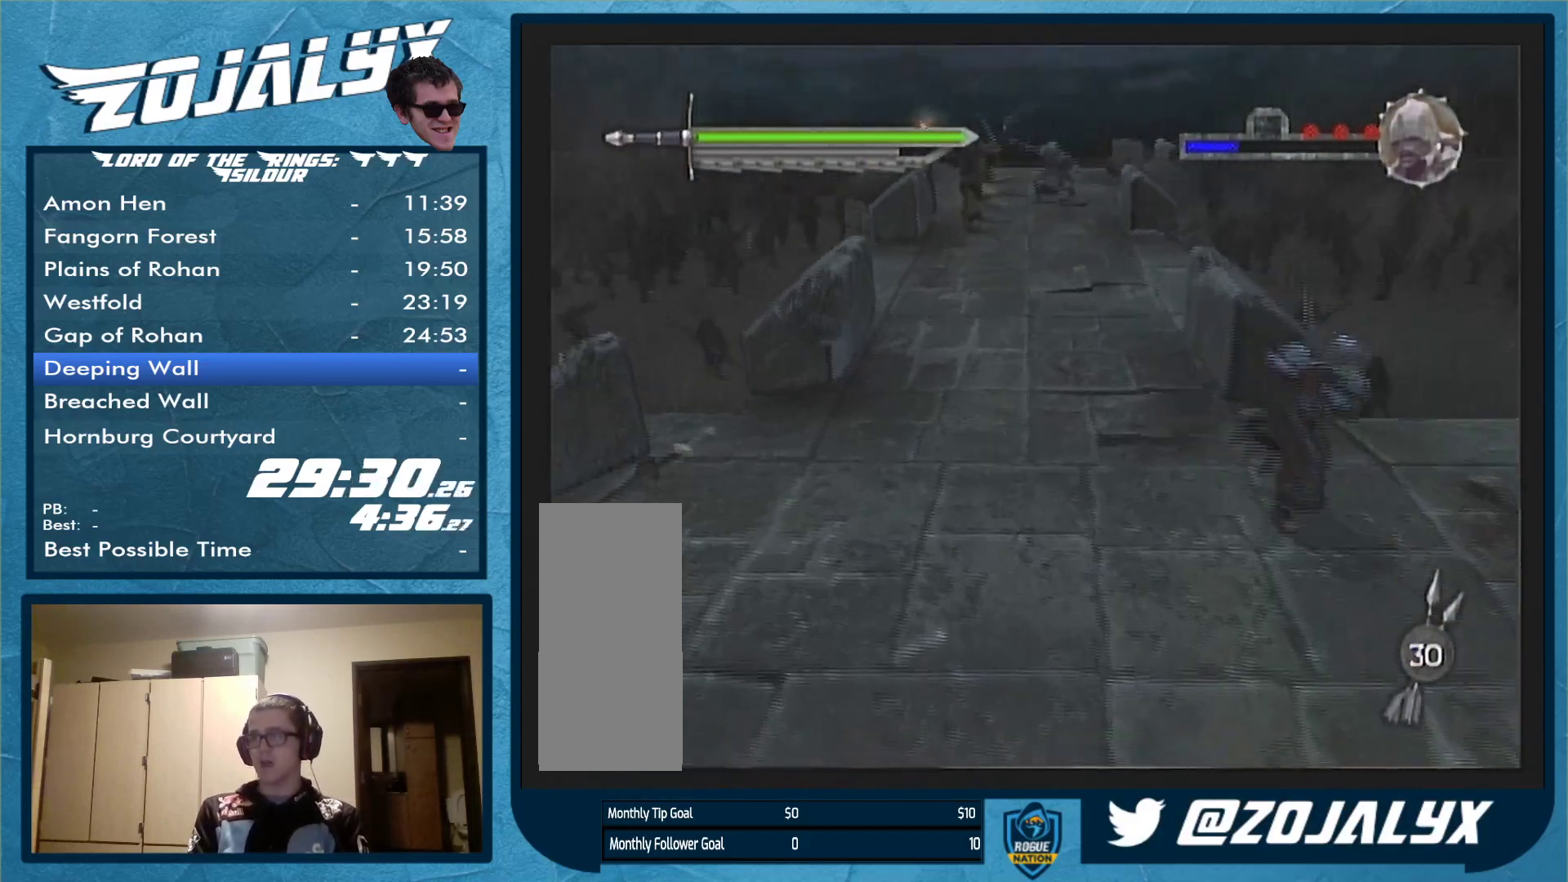
{"buttons": [], "left_stick": "right", "right_stick": "center", "events": [[133, "left_stick", "right"]]}
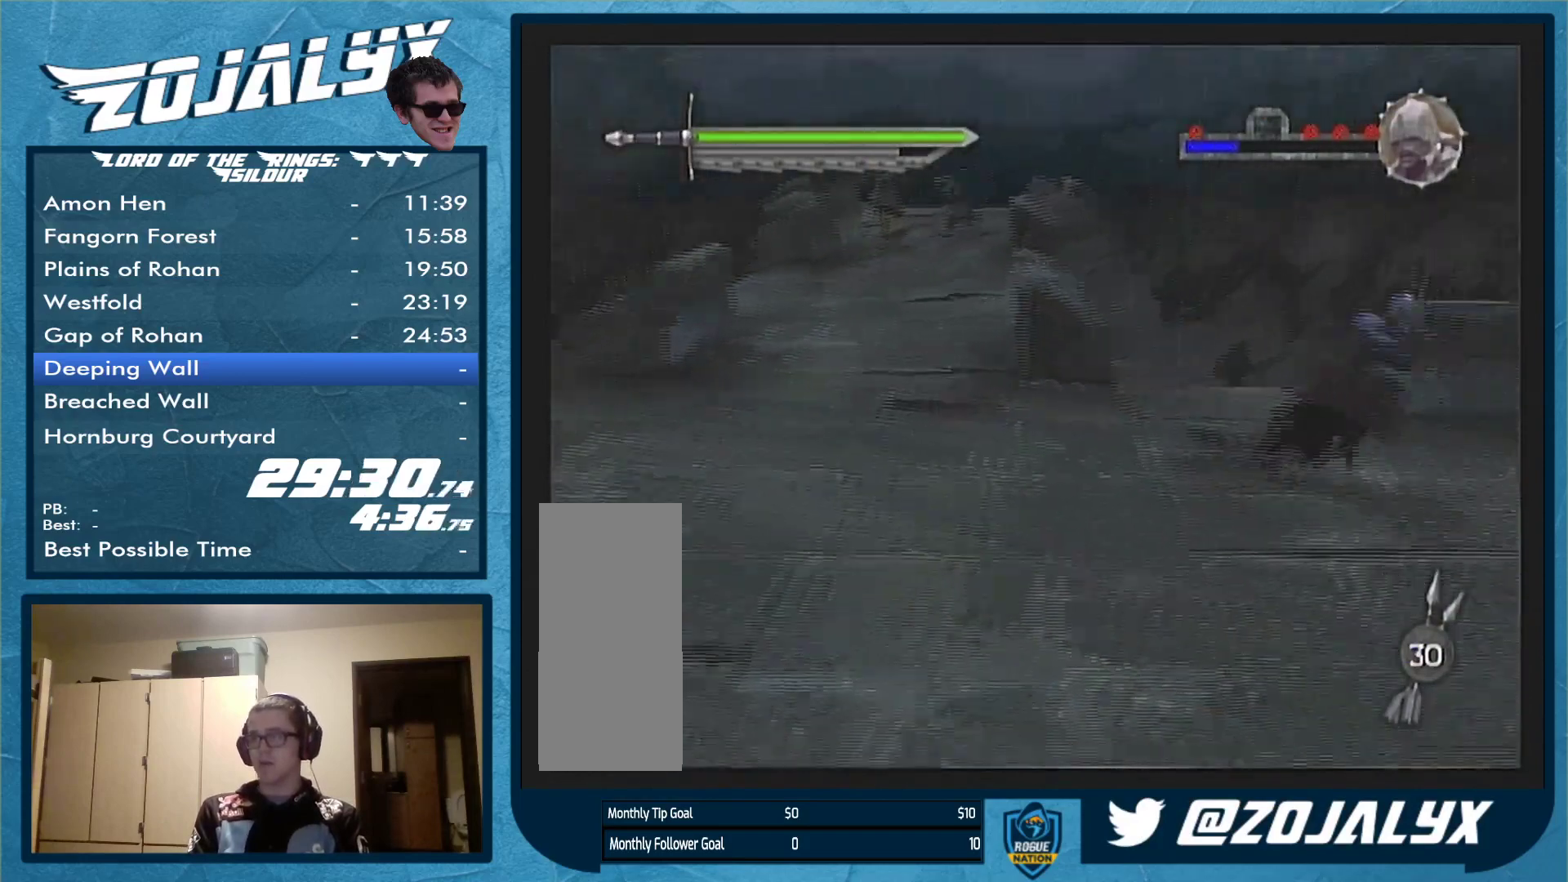
{"buttons": [], "left_stick": "right", "right_stick": "center", "events": []}
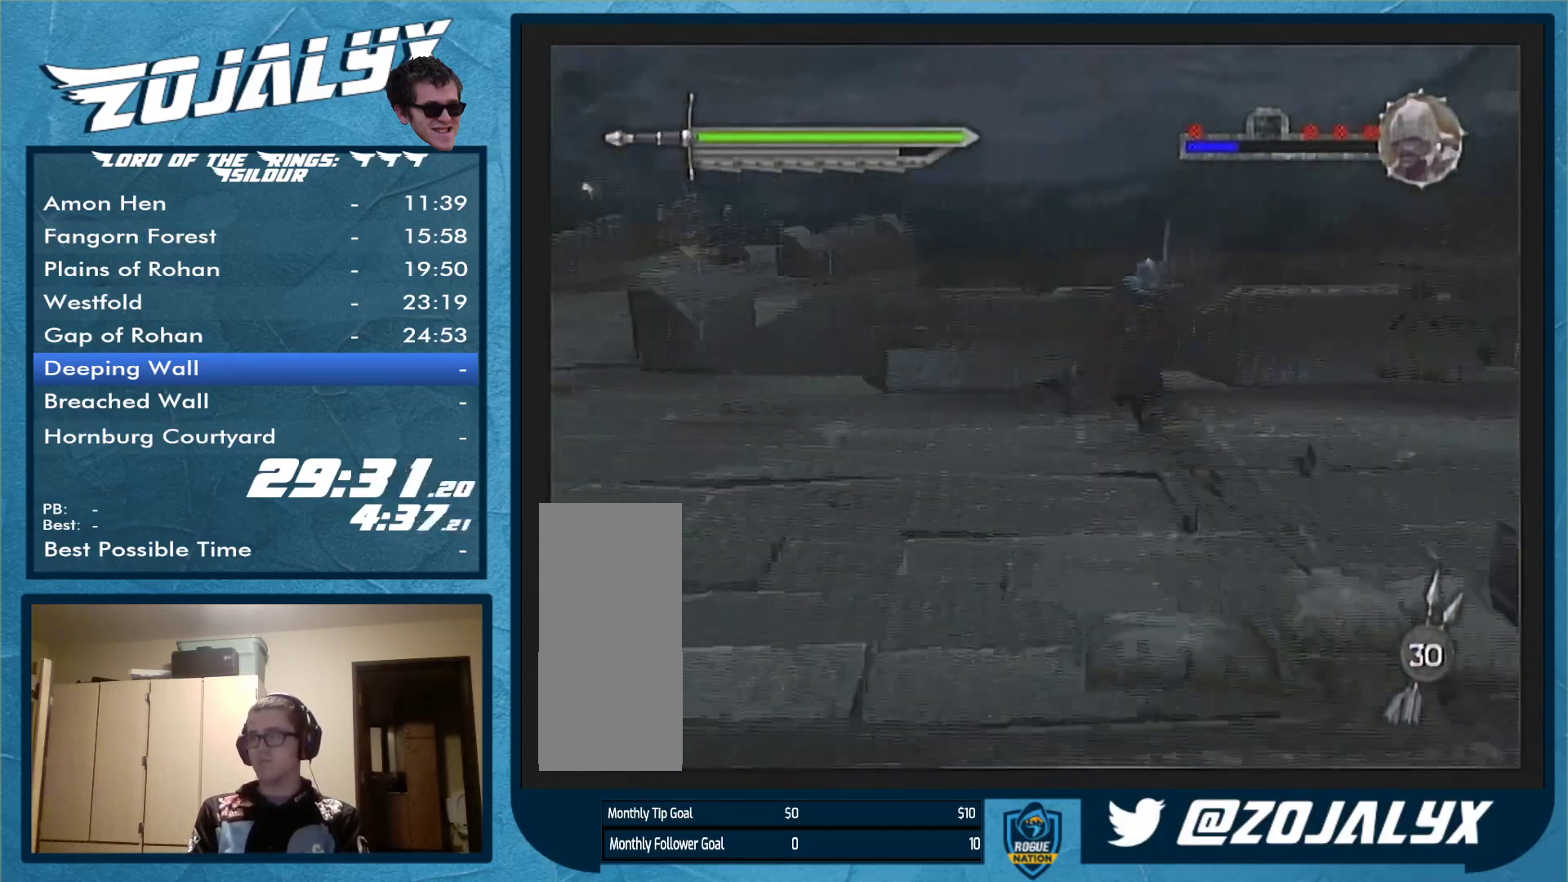
{"buttons": [], "left_stick": "right", "right_stick": "center", "events": []}
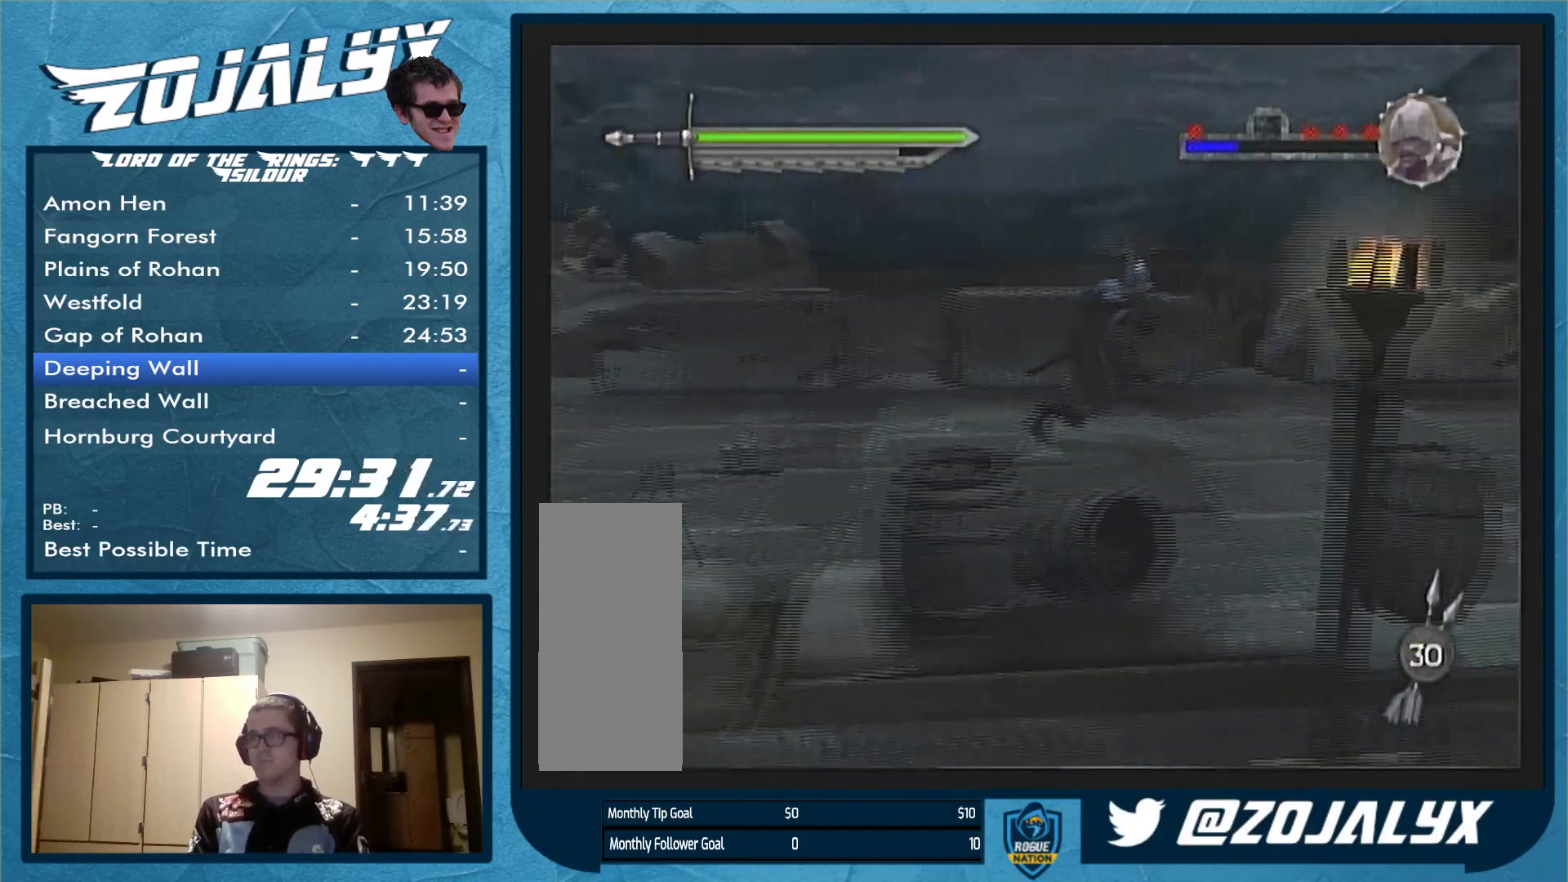
{"buttons": [], "left_stick": "up-right", "right_stick": "center", "events": [[467, "left_stick", "up-right"]]}
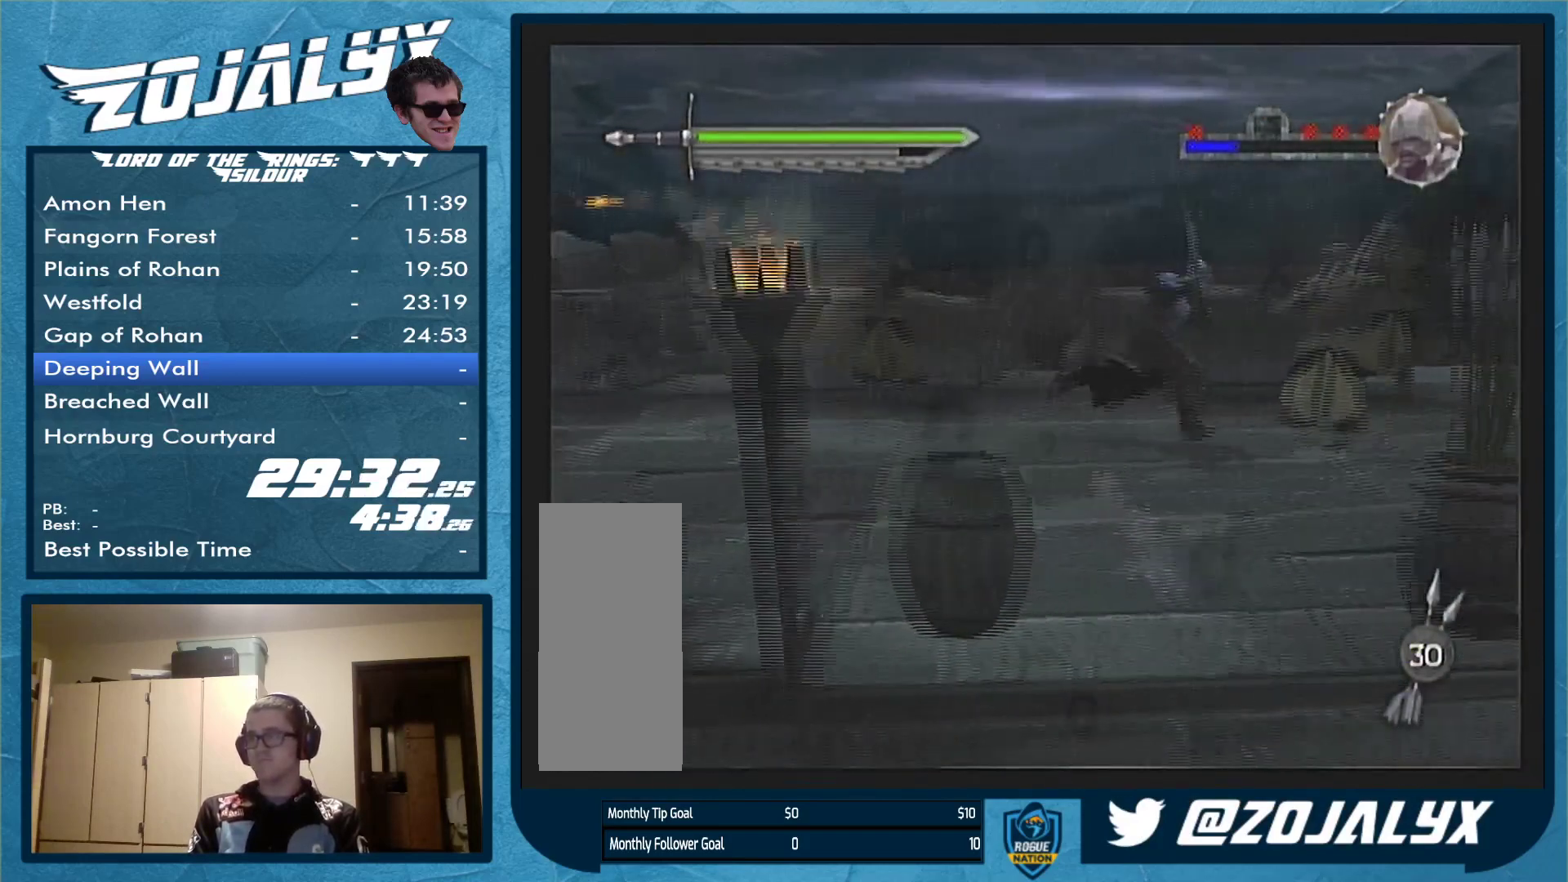
{"buttons": [], "left_stick": "right", "right_stick": "center", "events": [[433, "left_stick", "right"]]}
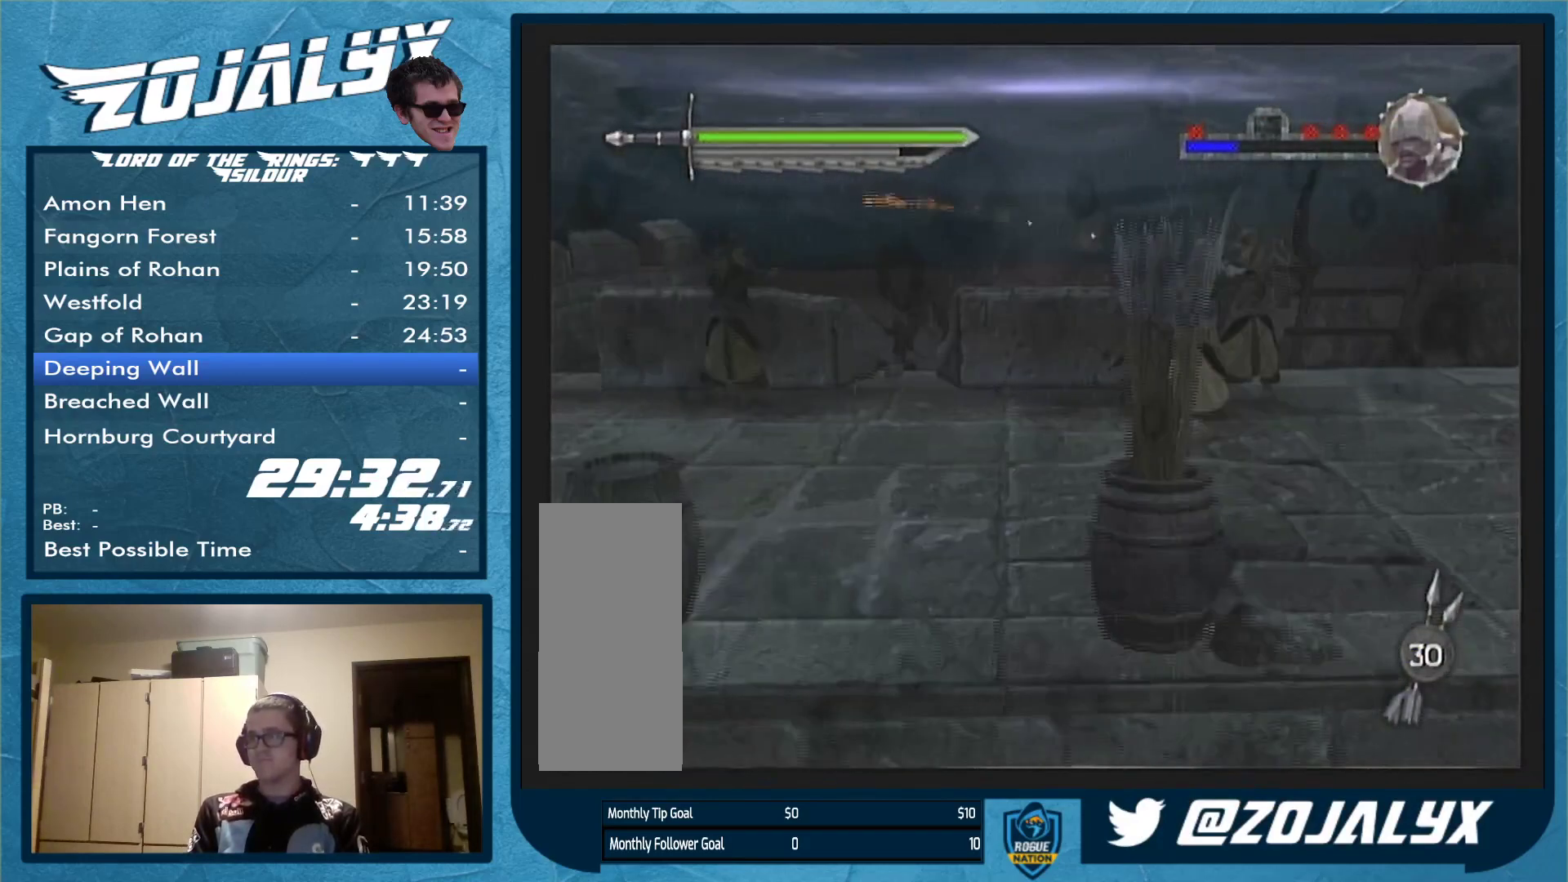
{"buttons": [], "left_stick": "up-right", "right_stick": "center", "events": [[267, "left_stick", "up-right"]]}
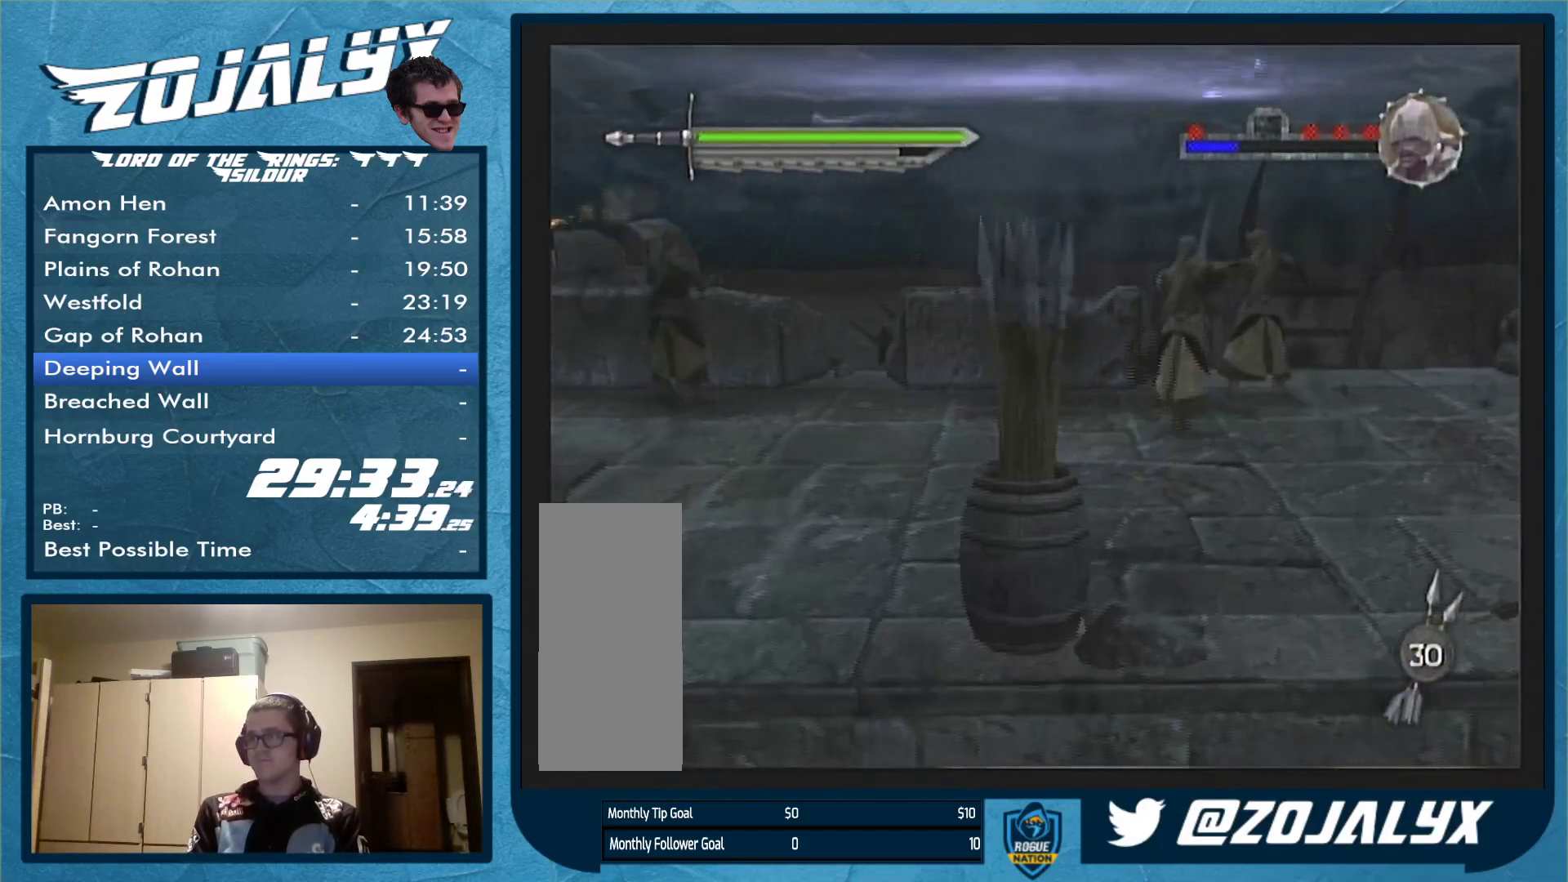
{"buttons": [], "left_stick": "up-right", "right_stick": "center", "events": [[100, "X", "down"], [233, "X", "up"]]}